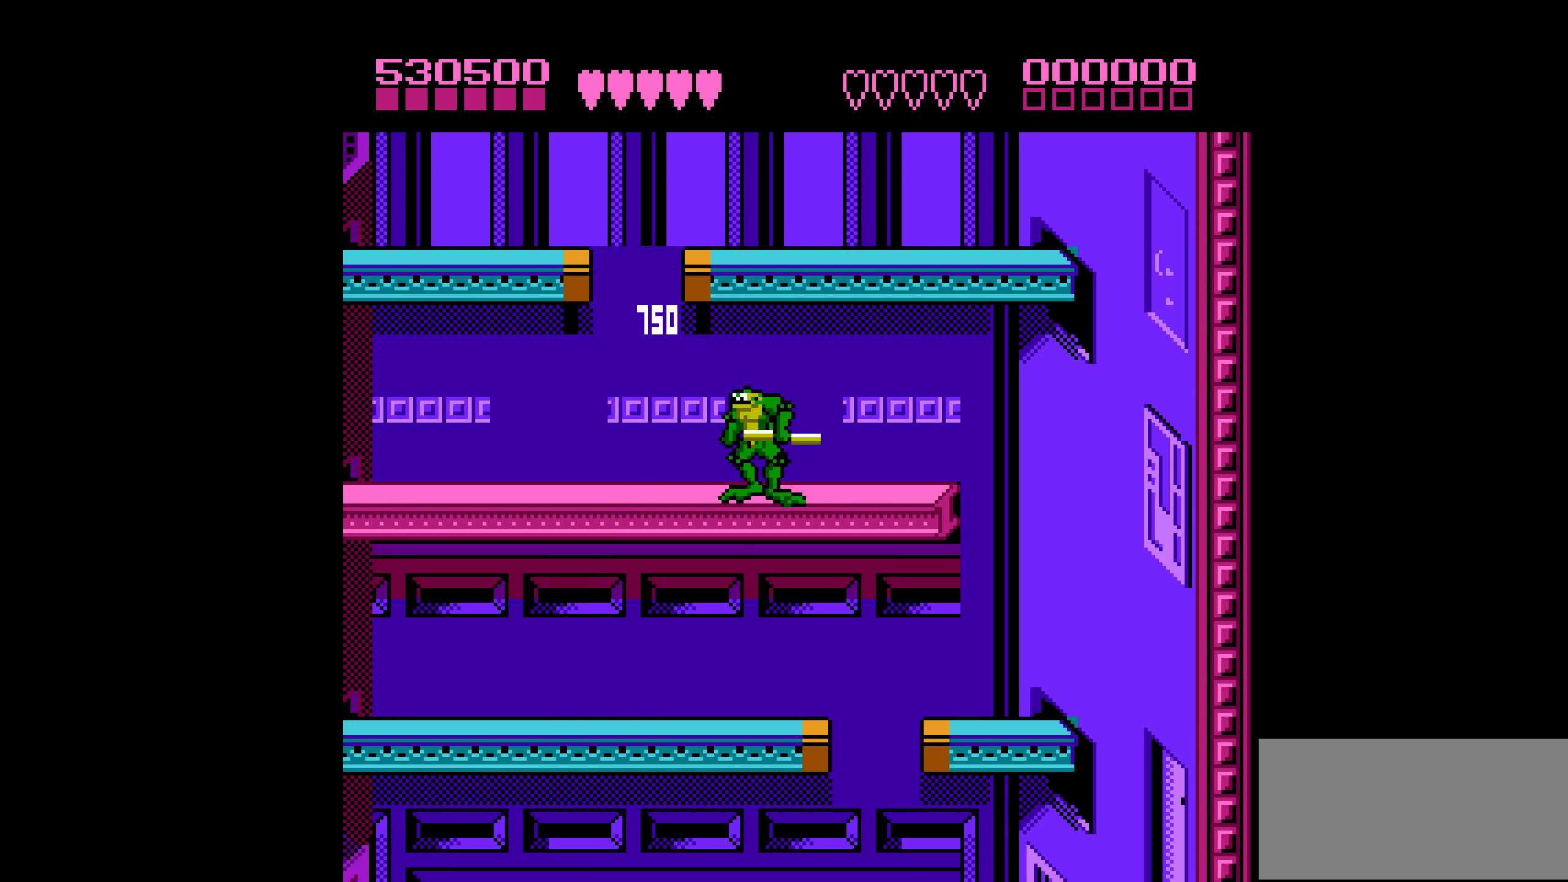
Gameplay with a controller (Nintendo layout); each line is a JSON object with the inputs held at the frame after it. "events" lists button and stick changes between this image and that frame as [ms after this image, input, new state], when the widget could be followed in between. Not read: L3 R3.
{"buttons": ["A", "DPAD_RIGHT"], "events": [[200, "DPAD_UP", "down"], [217, "A", "down"], [217, "DPAD_UP", "up"], [234, "DPAD_LEFT", "up"], [250, "DPAD_RIGHT", "down"]]}
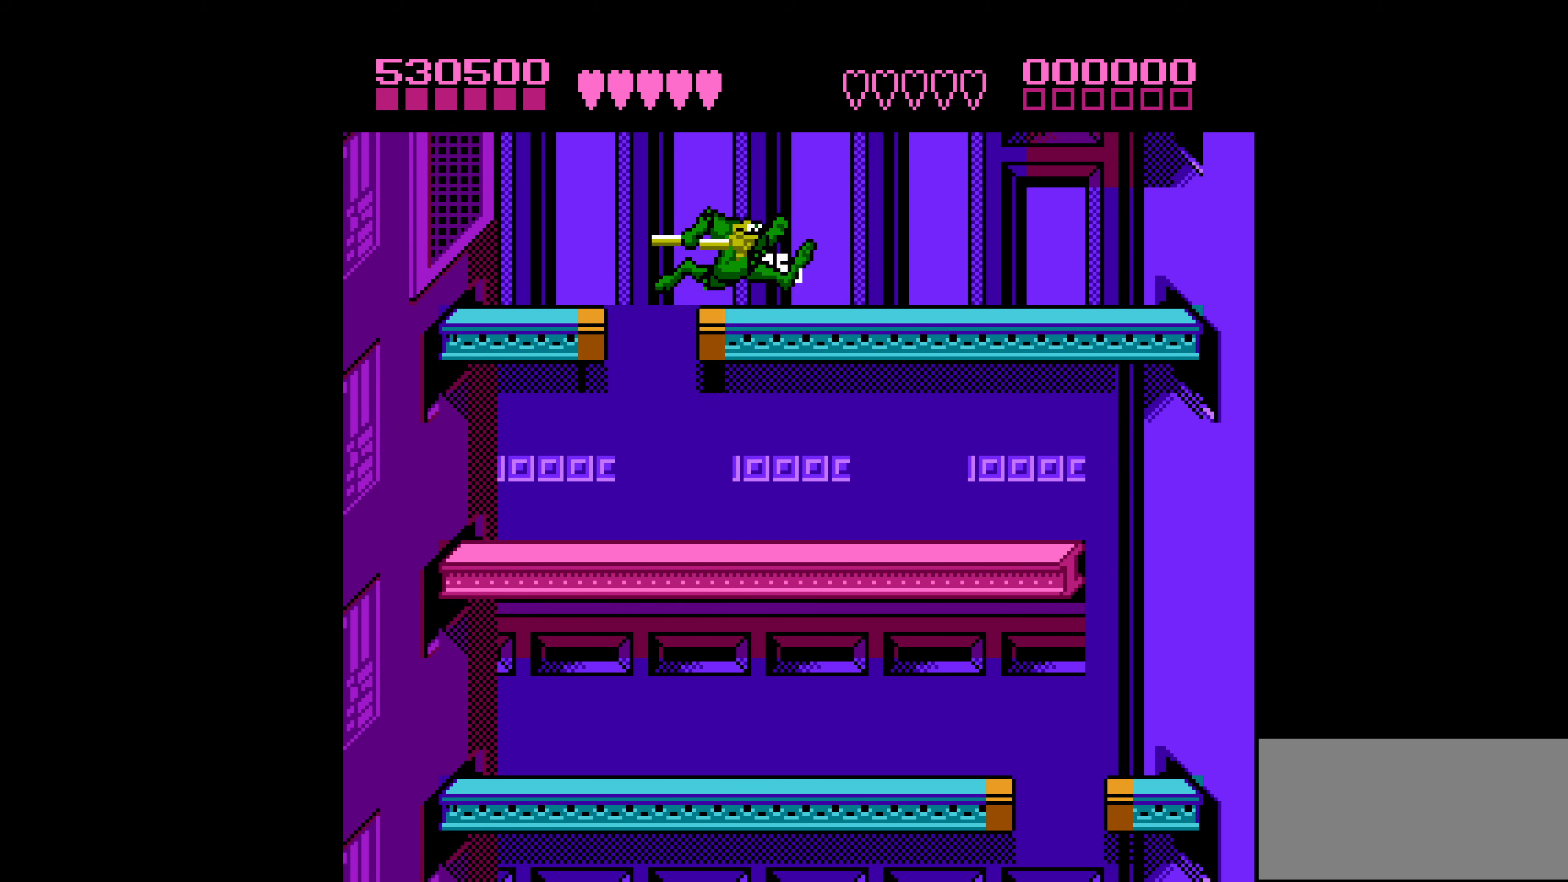
{"buttons": [], "events": [[34, "A", "up"], [500, "DPAD_RIGHT", "up"]]}
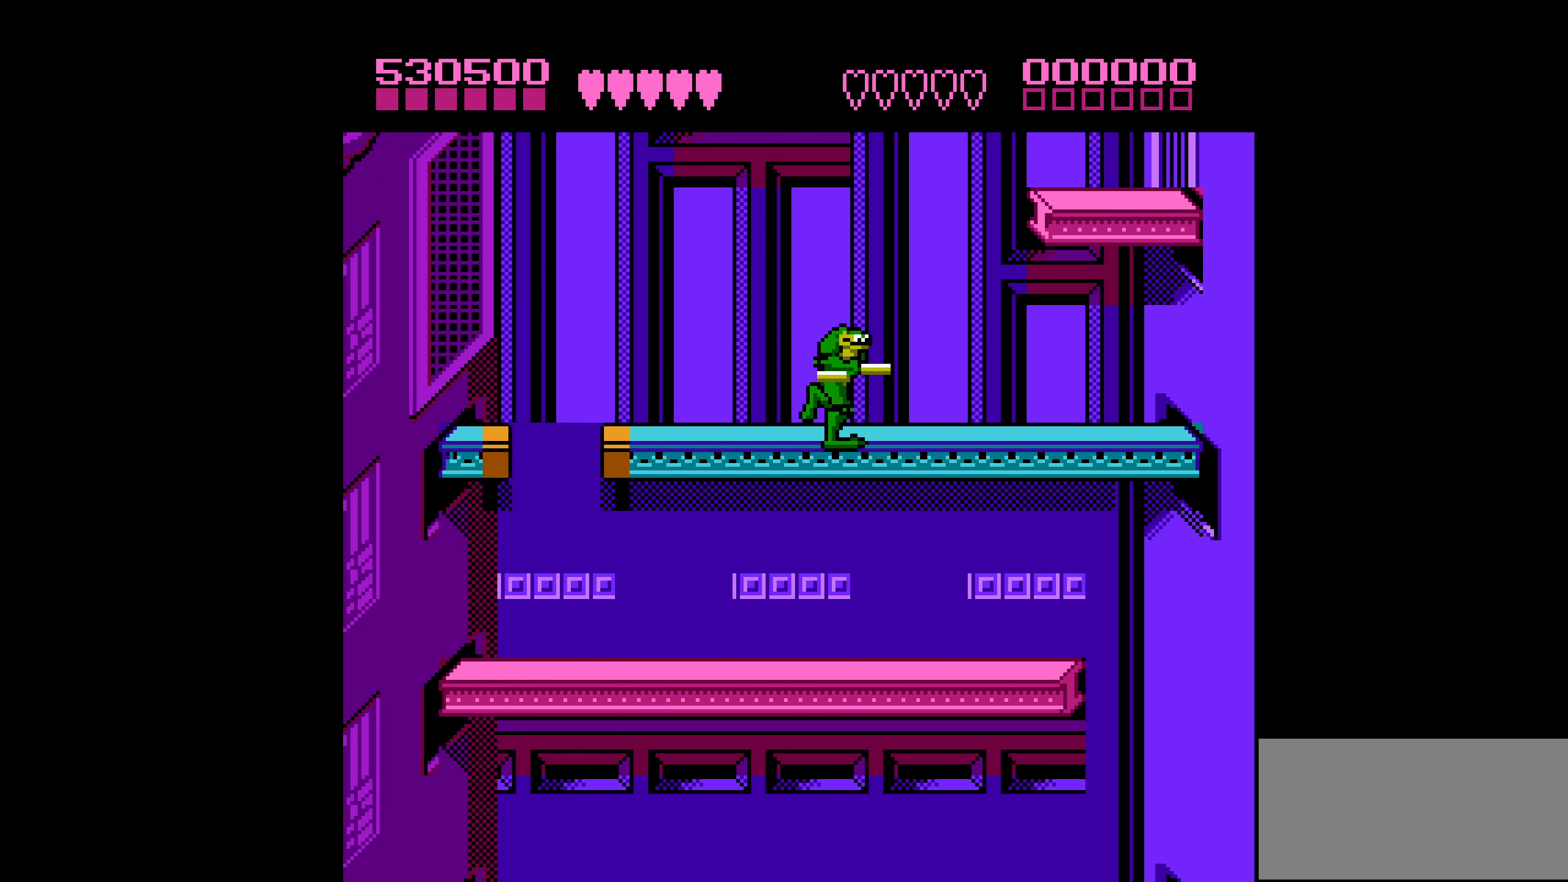
{"buttons": ["A"], "events": [[150, "DPAD_RIGHT", "down"], [250, "DPAD_RIGHT", "up"], [267, "A", "down"]]}
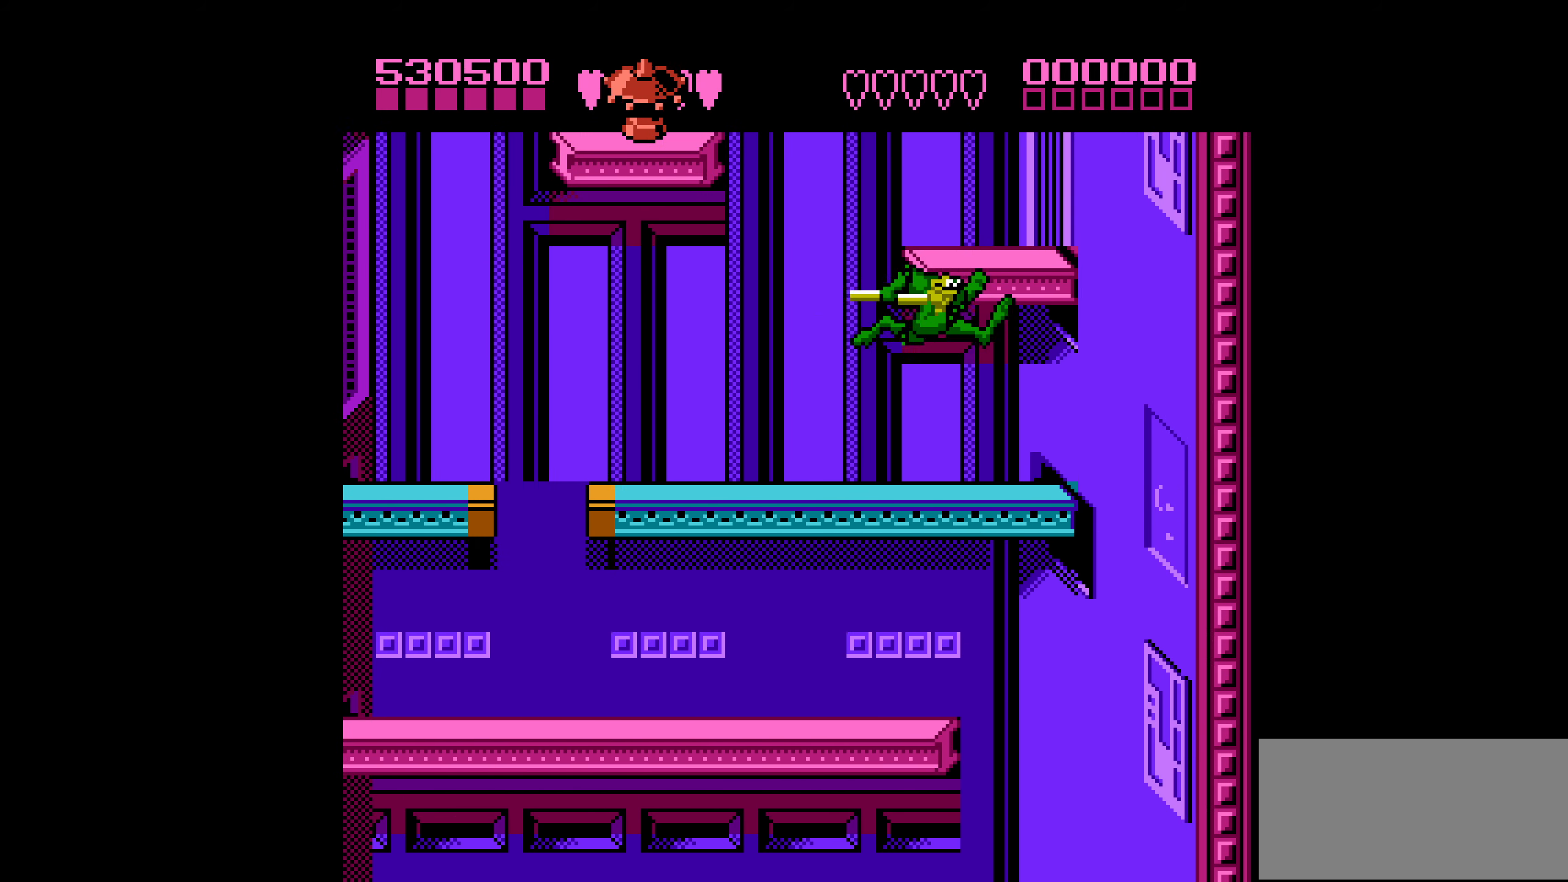
{"buttons": ["DPAD_LEFT"], "events": [[150, "A", "up"], [234, "DPAD_LEFT", "down"], [317, "DPAD_LEFT", "up"], [367, "DPAD_LEFT", "down"]]}
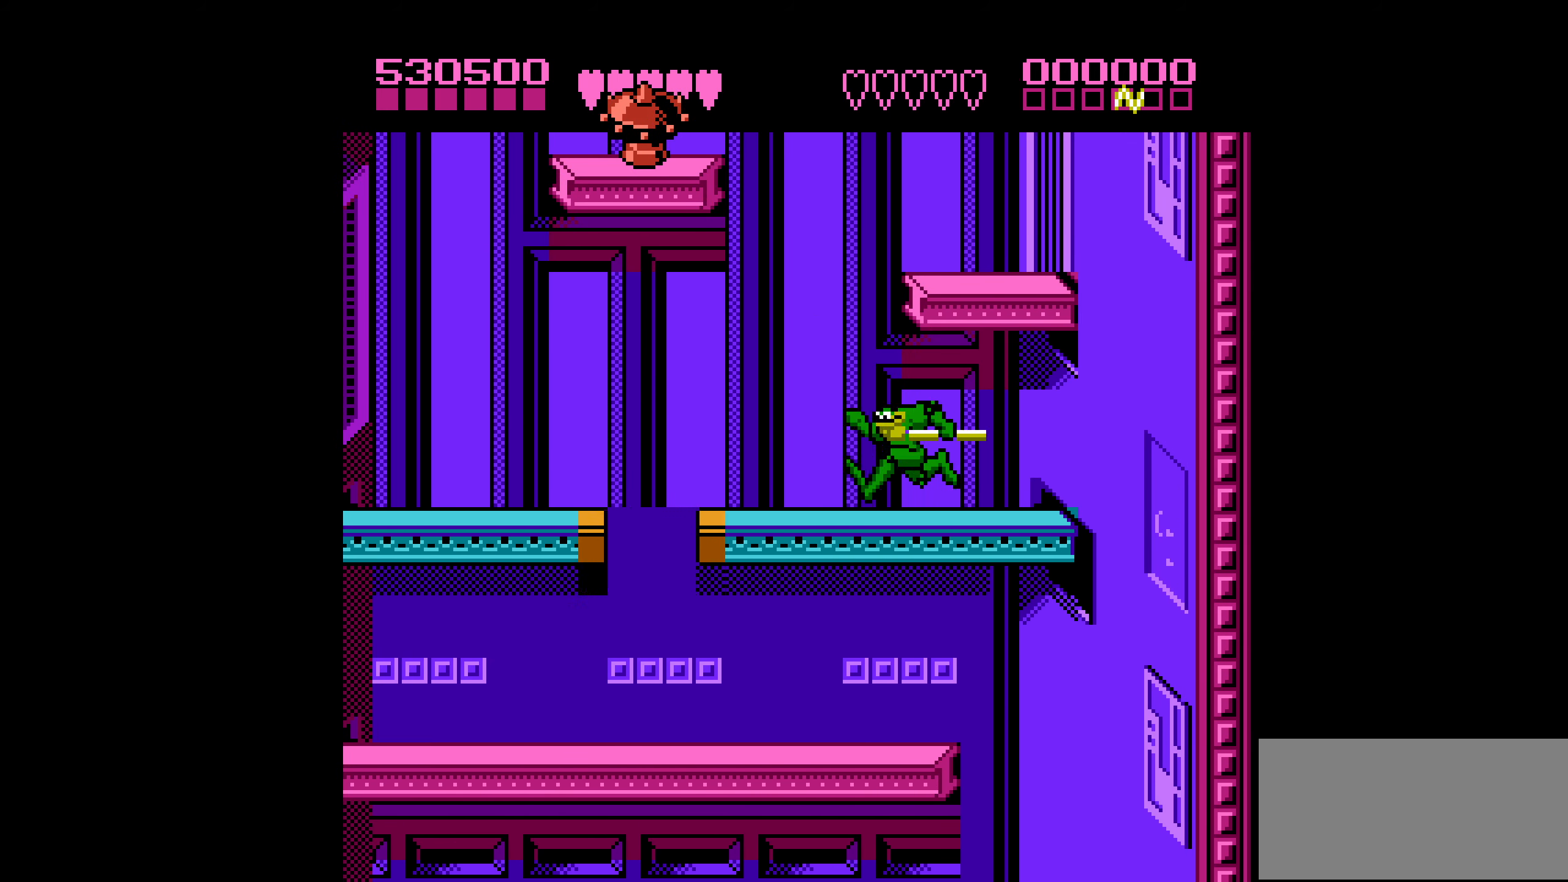
{"buttons": ["DPAD_RIGHT"], "events": [[84, "A", "down"], [117, "DPAD_LEFT", "up"], [117, "DPAD_UP", "down"], [134, "DPAD_RIGHT", "down"], [134, "DPAD_UP", "up"], [450, "A", "up"]]}
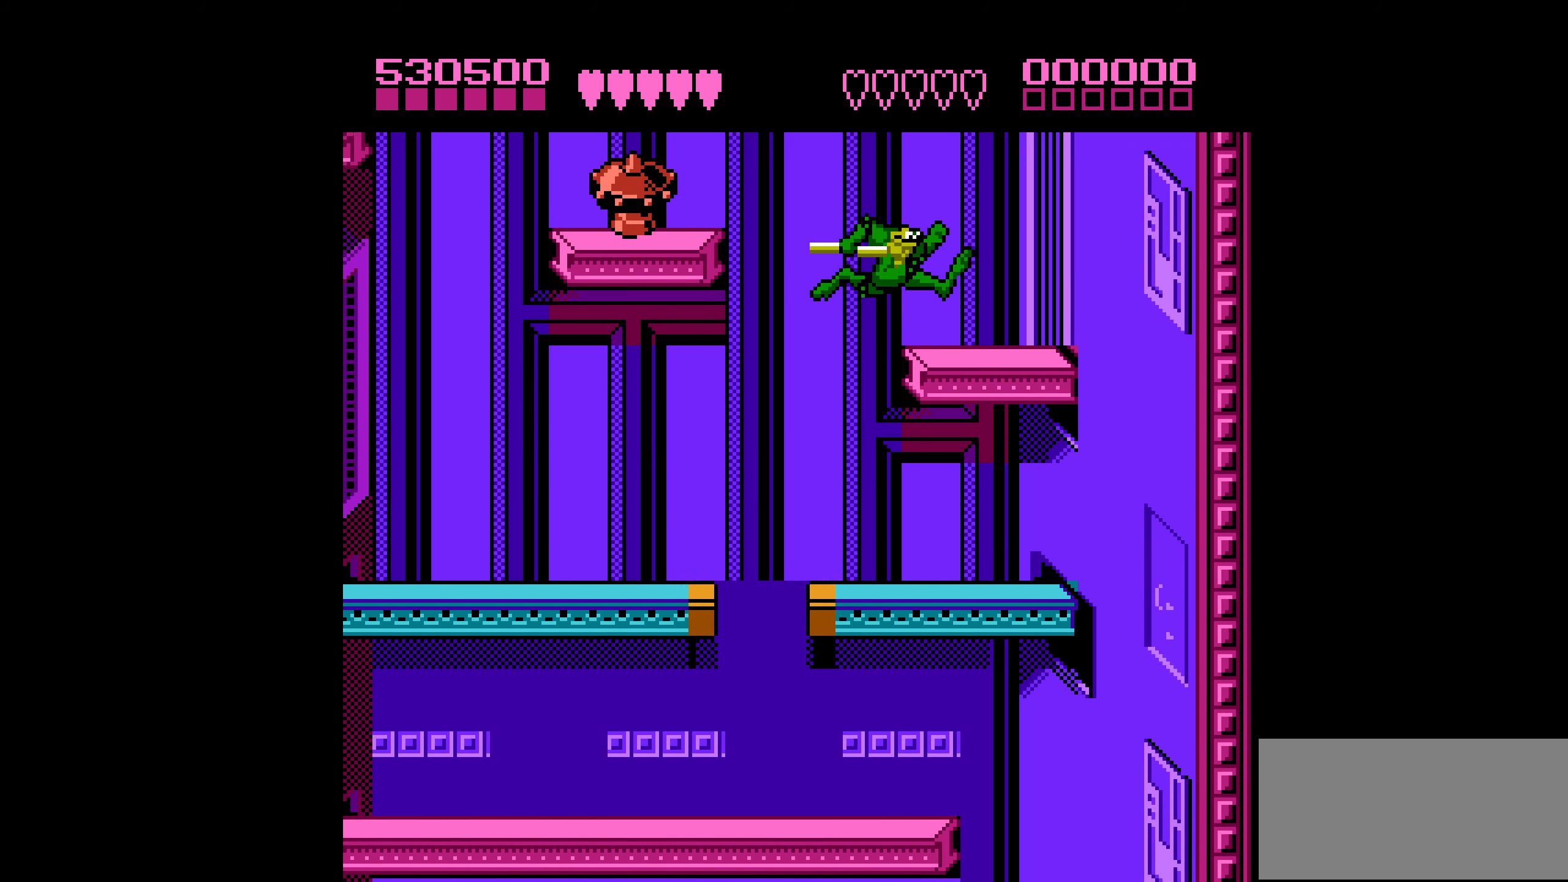
{"buttons": [], "events": [[117, "DPAD_DOWN", "down"], [117, "DPAD_RIGHT", "up"], [400, "DPAD_DOWN", "up"]]}
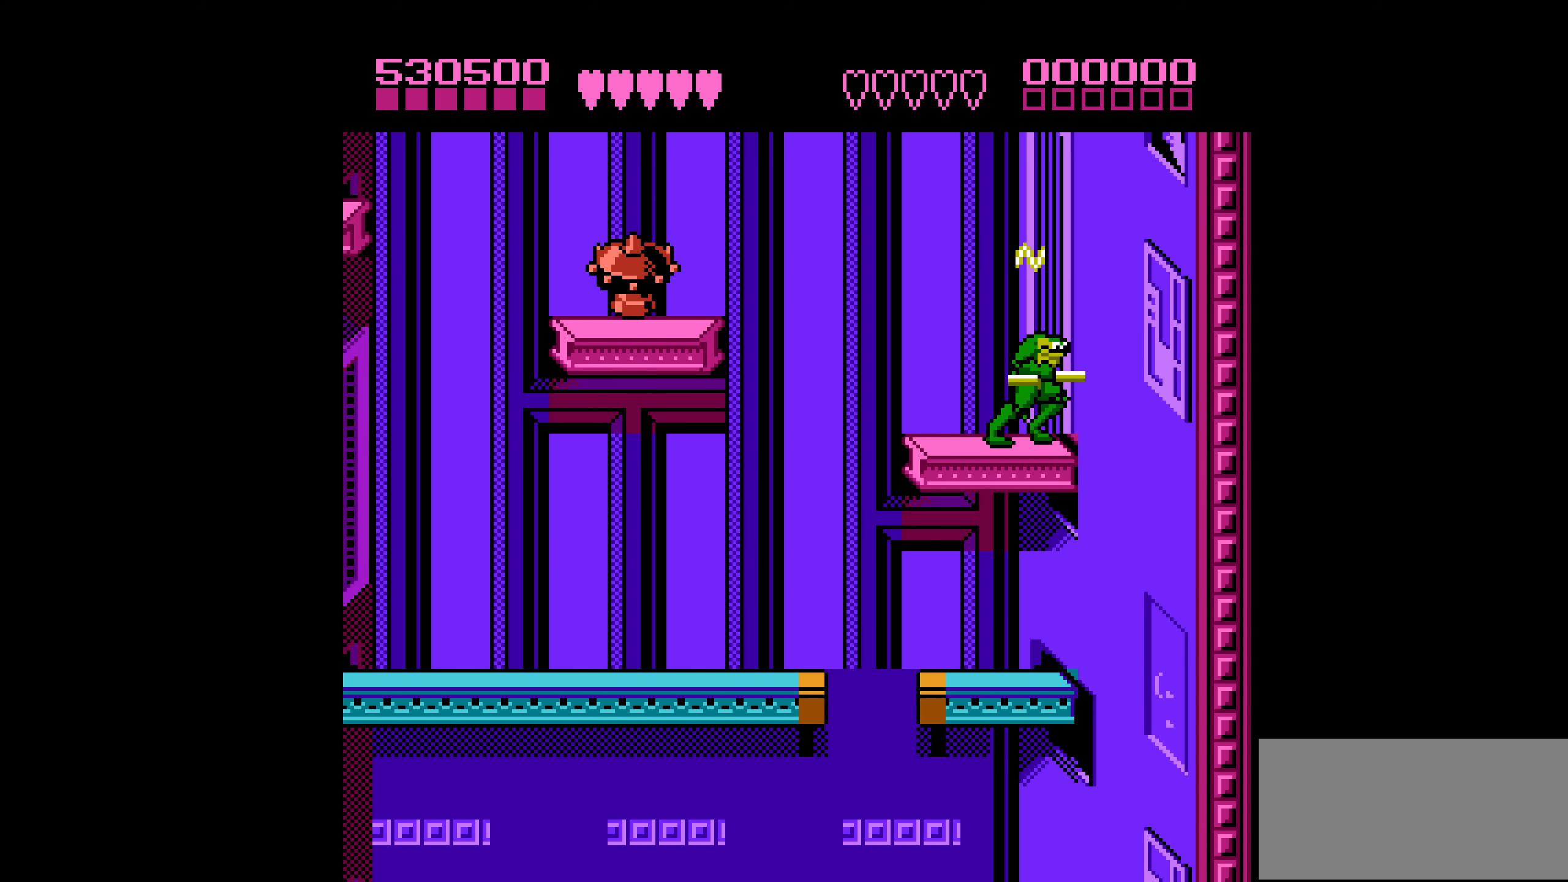
{"buttons": ["DPAD_LEFT"], "events": [[67, "DPAD_LEFT", "down"], [150, "DPAD_LEFT", "up"], [350, "DPAD_LEFT", "down"]]}
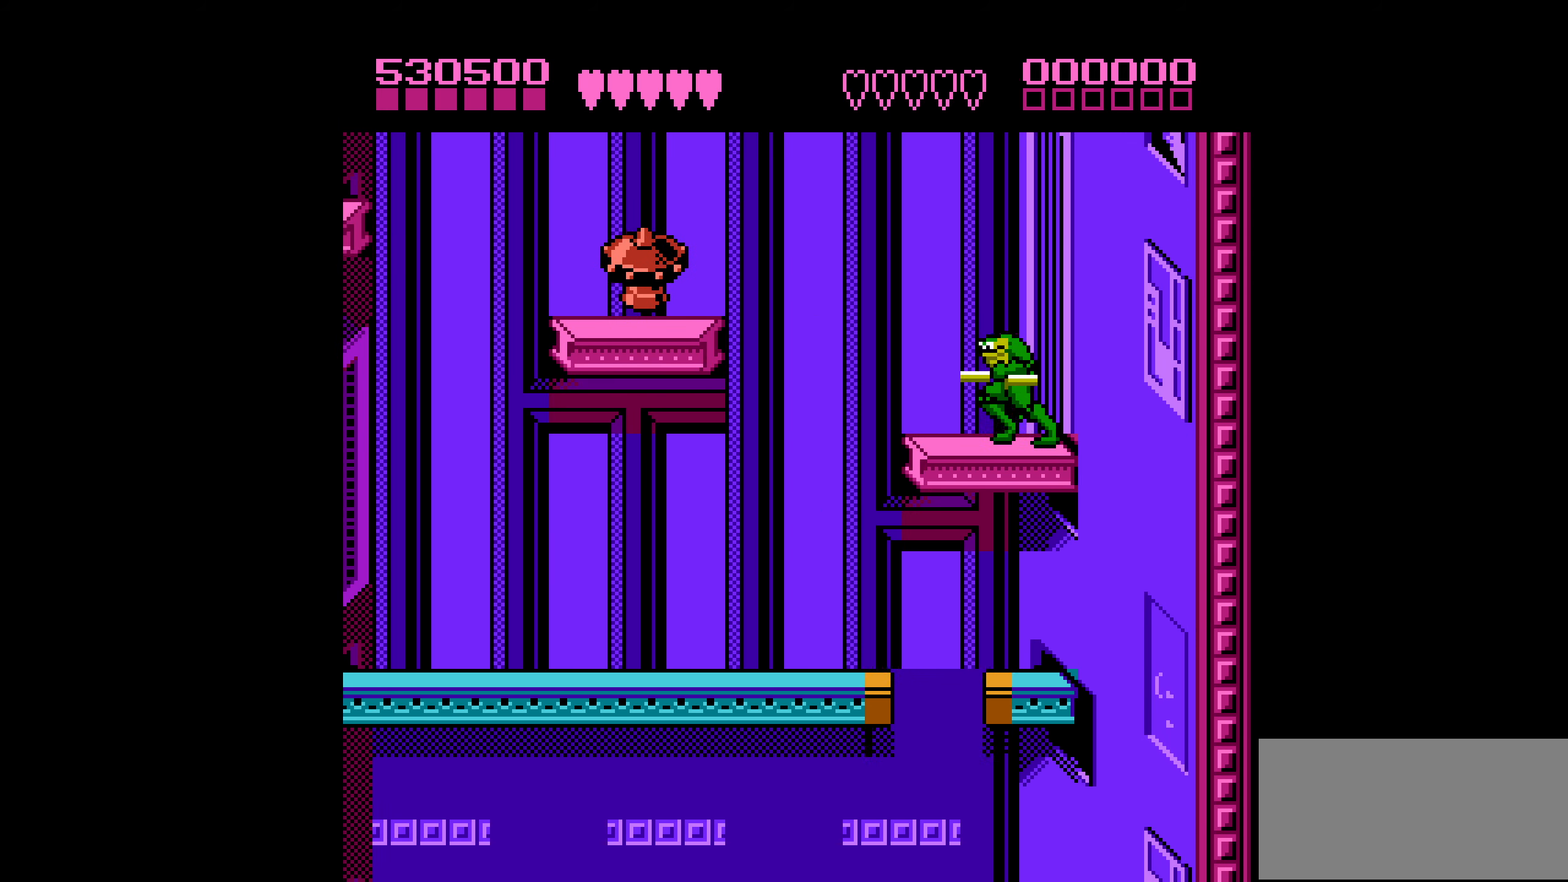
{"buttons": ["A", "DPAD_LEFT"], "events": [[50, "A", "down"]]}
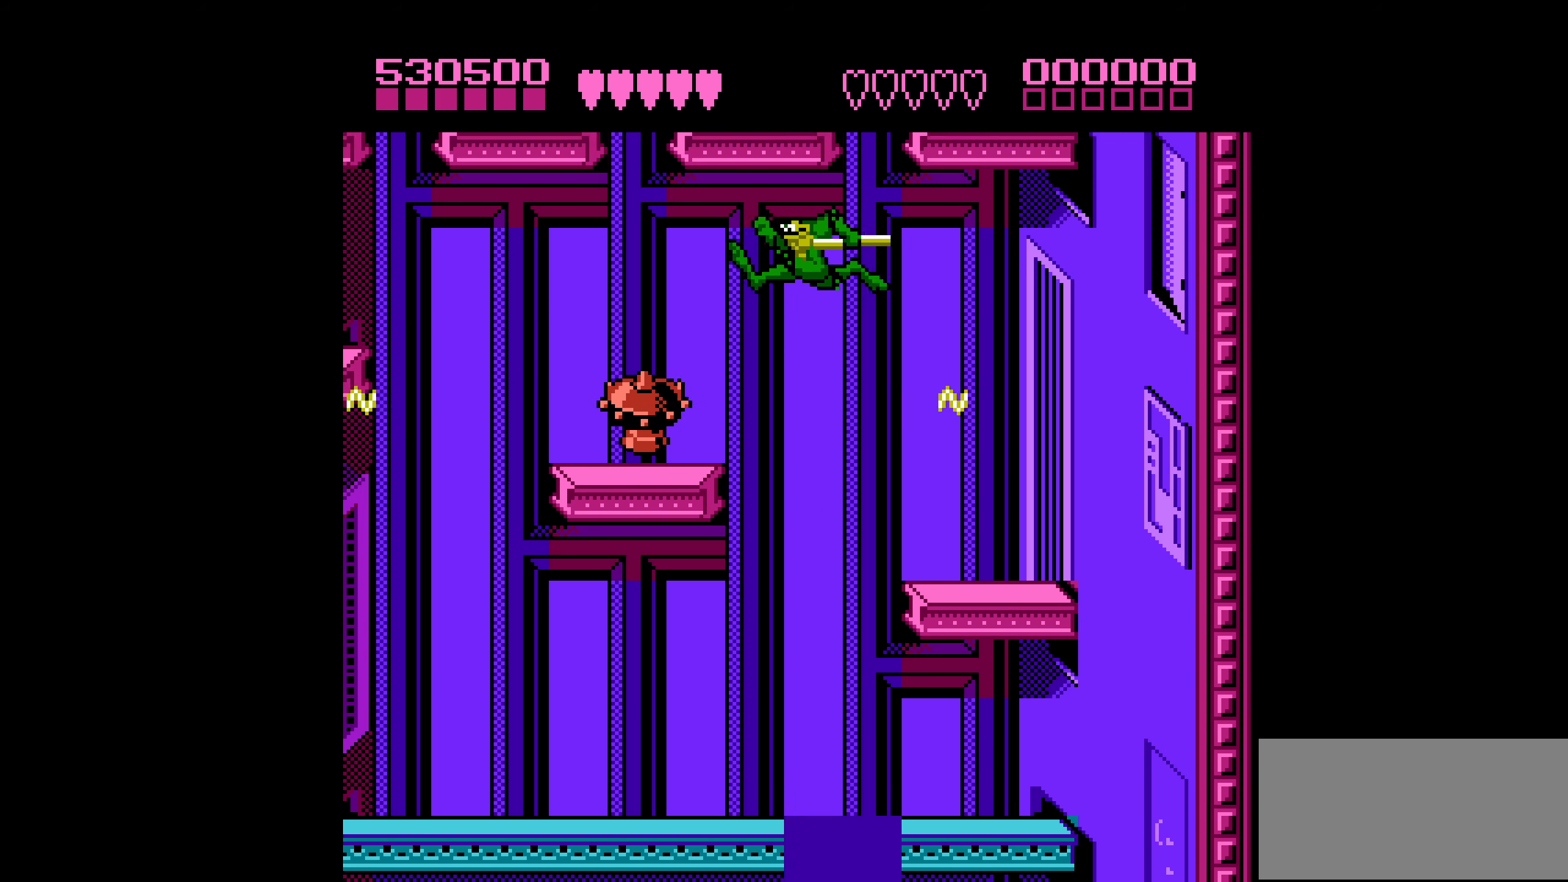
{"buttons": ["DPAD_DOWN"], "events": [[66, "A", "up"], [133, "DPAD_LEFT", "up"], [400, "DPAD_DOWN", "down"]]}
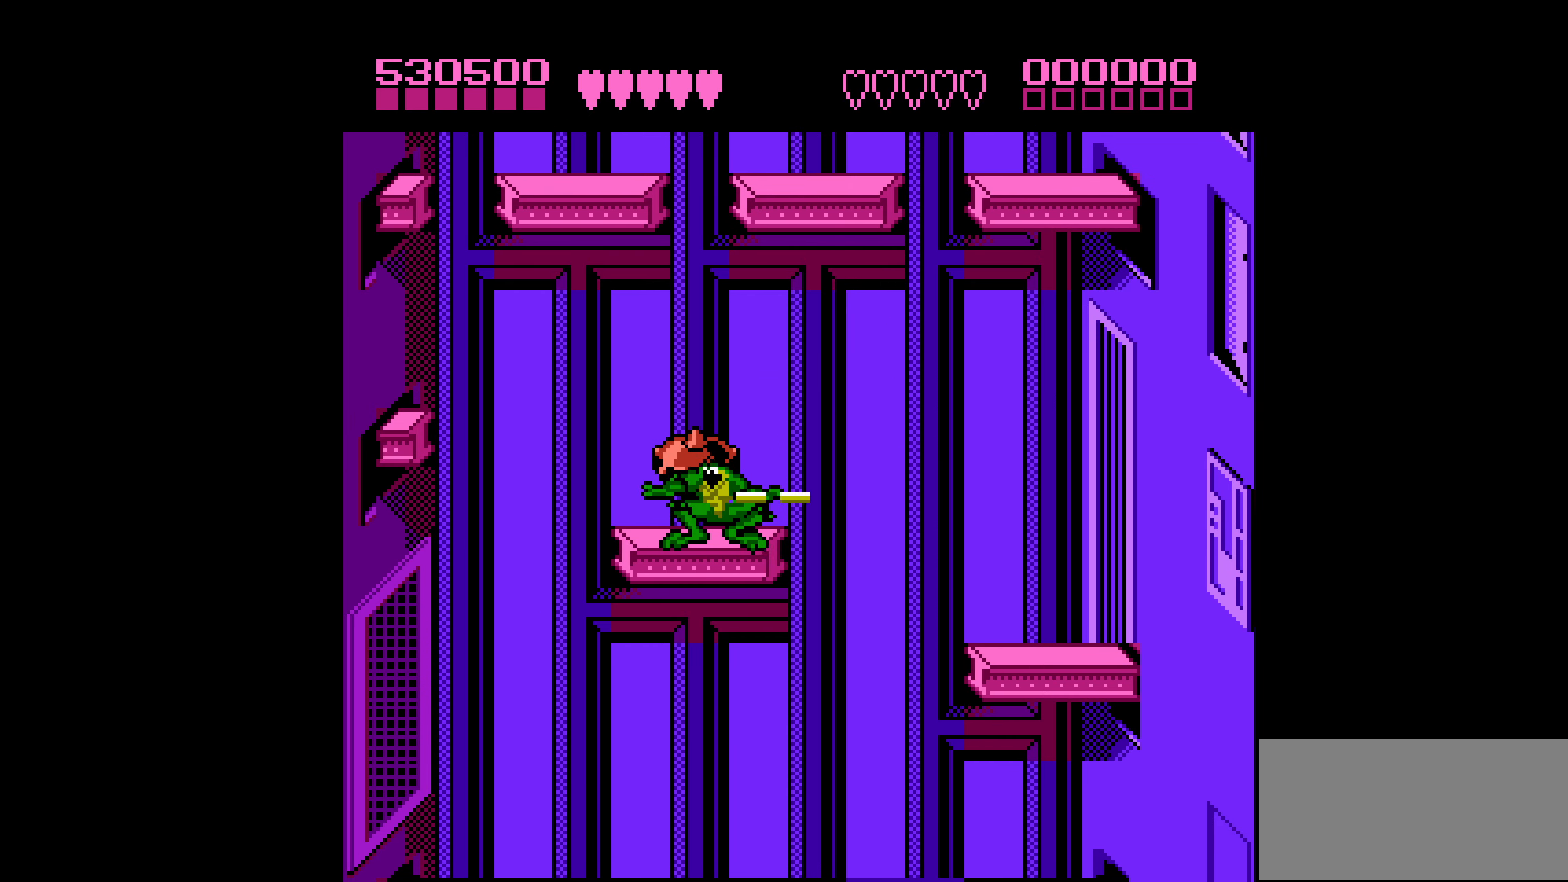
{"buttons": ["DPAD_DOWN"], "events": []}
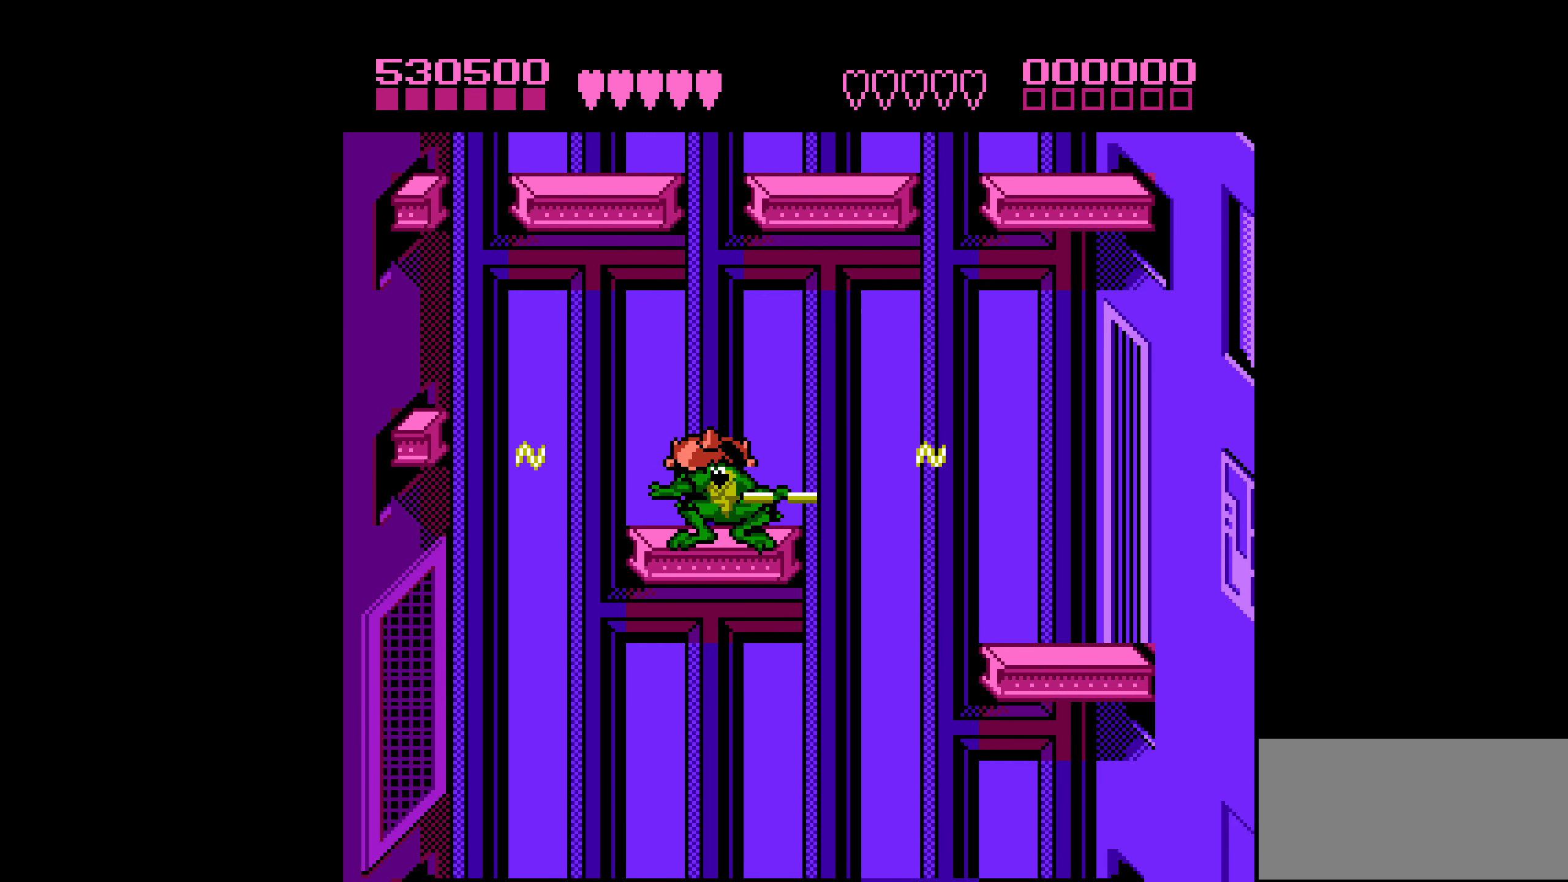
{"buttons": [], "events": [[66, "B", "down"], [83, "DPAD_DOWN", "up"], [150, "B", "up"]]}
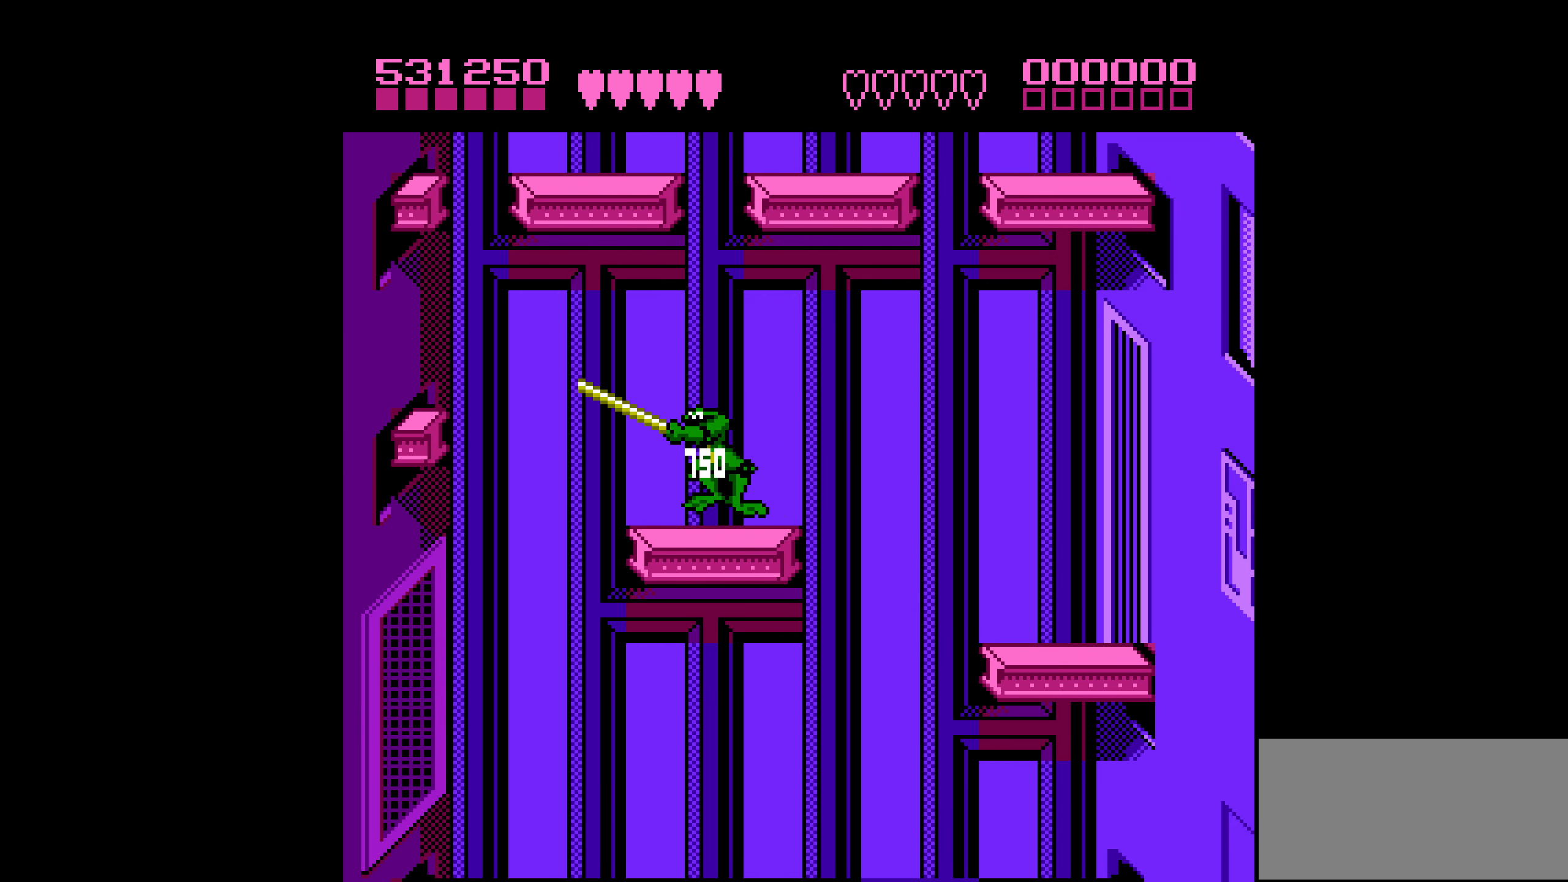
{"buttons": ["A", "DPAD_LEFT"], "events": [[166, "DPAD_LEFT", "down"], [233, "DPAD_LEFT", "up"], [266, "DPAD_LEFT", "down"], [333, "A", "down"]]}
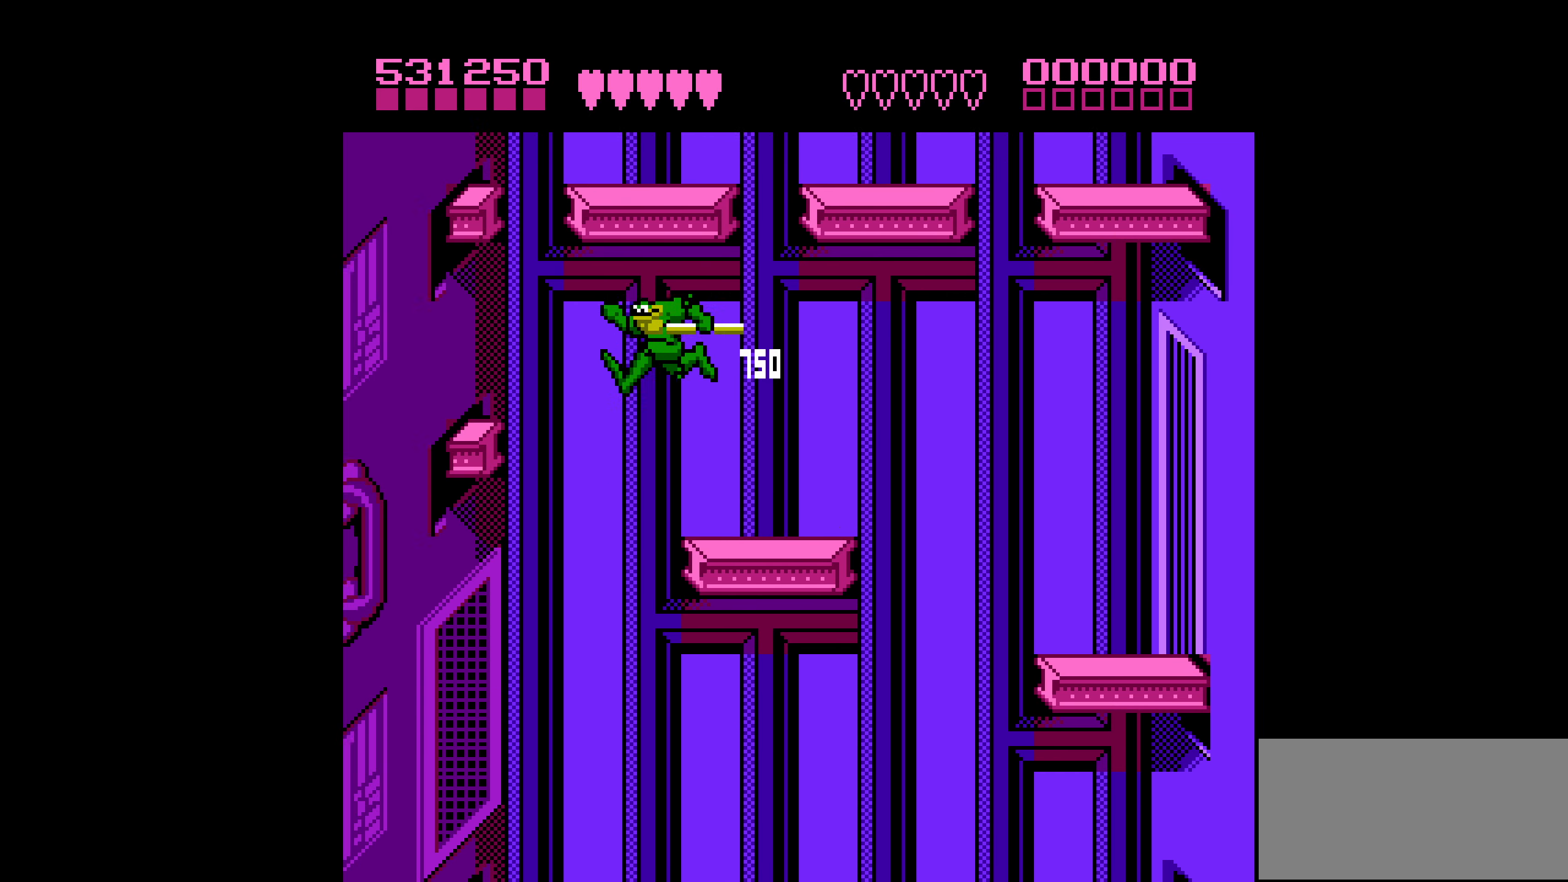
{"buttons": [], "events": [[366, "A", "up"], [450, "DPAD_LEFT", "up"]]}
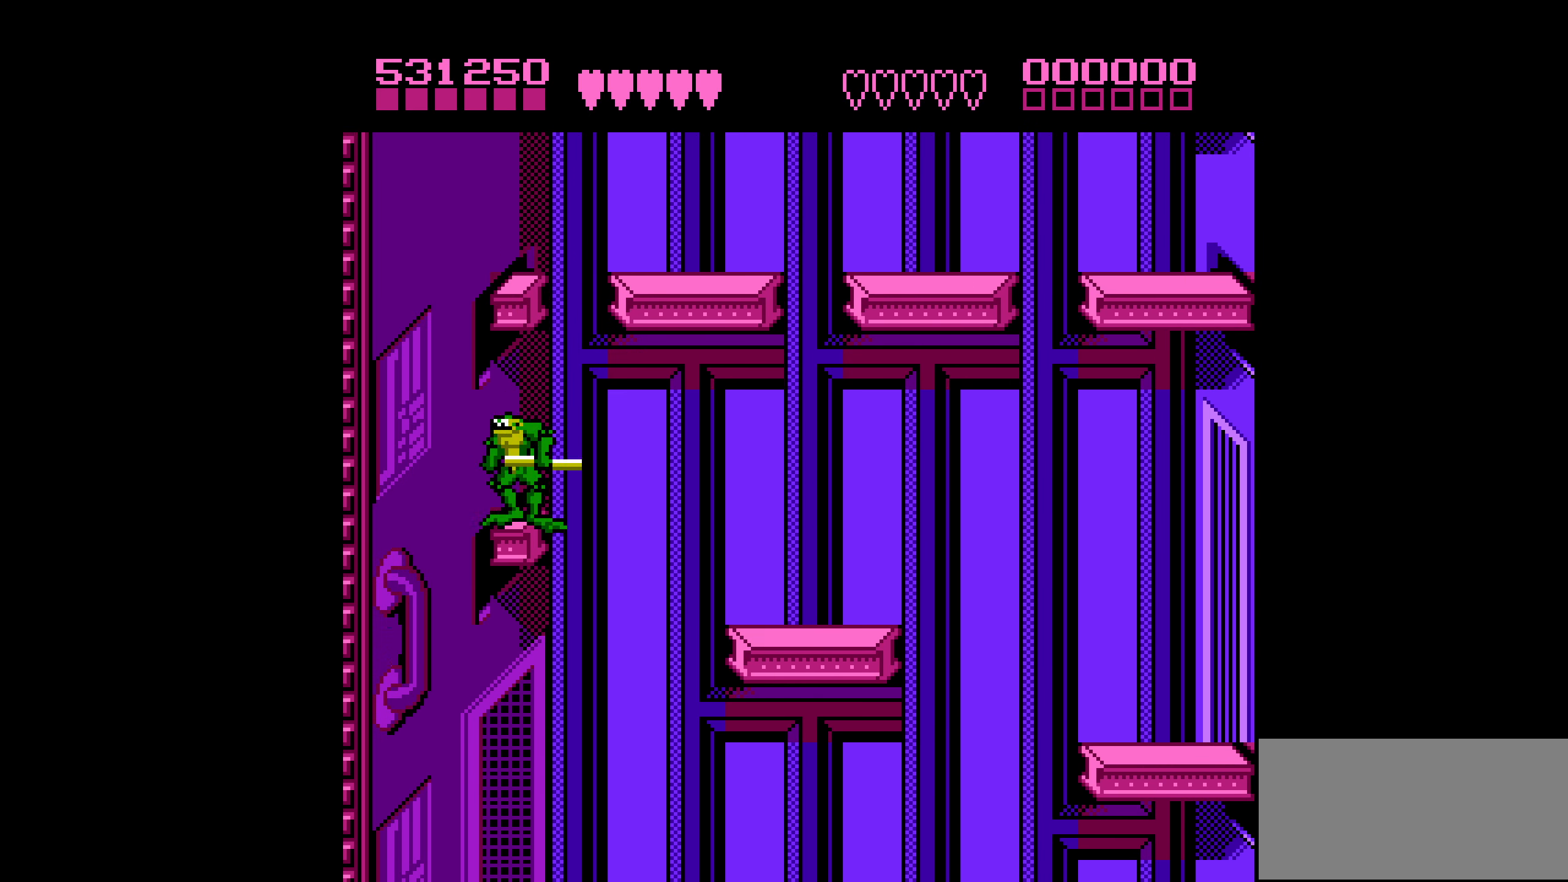
{"buttons": ["A"], "events": [[83, "DPAD_RIGHT", "down"], [200, "A", "down"], [433, "DPAD_RIGHT", "up"]]}
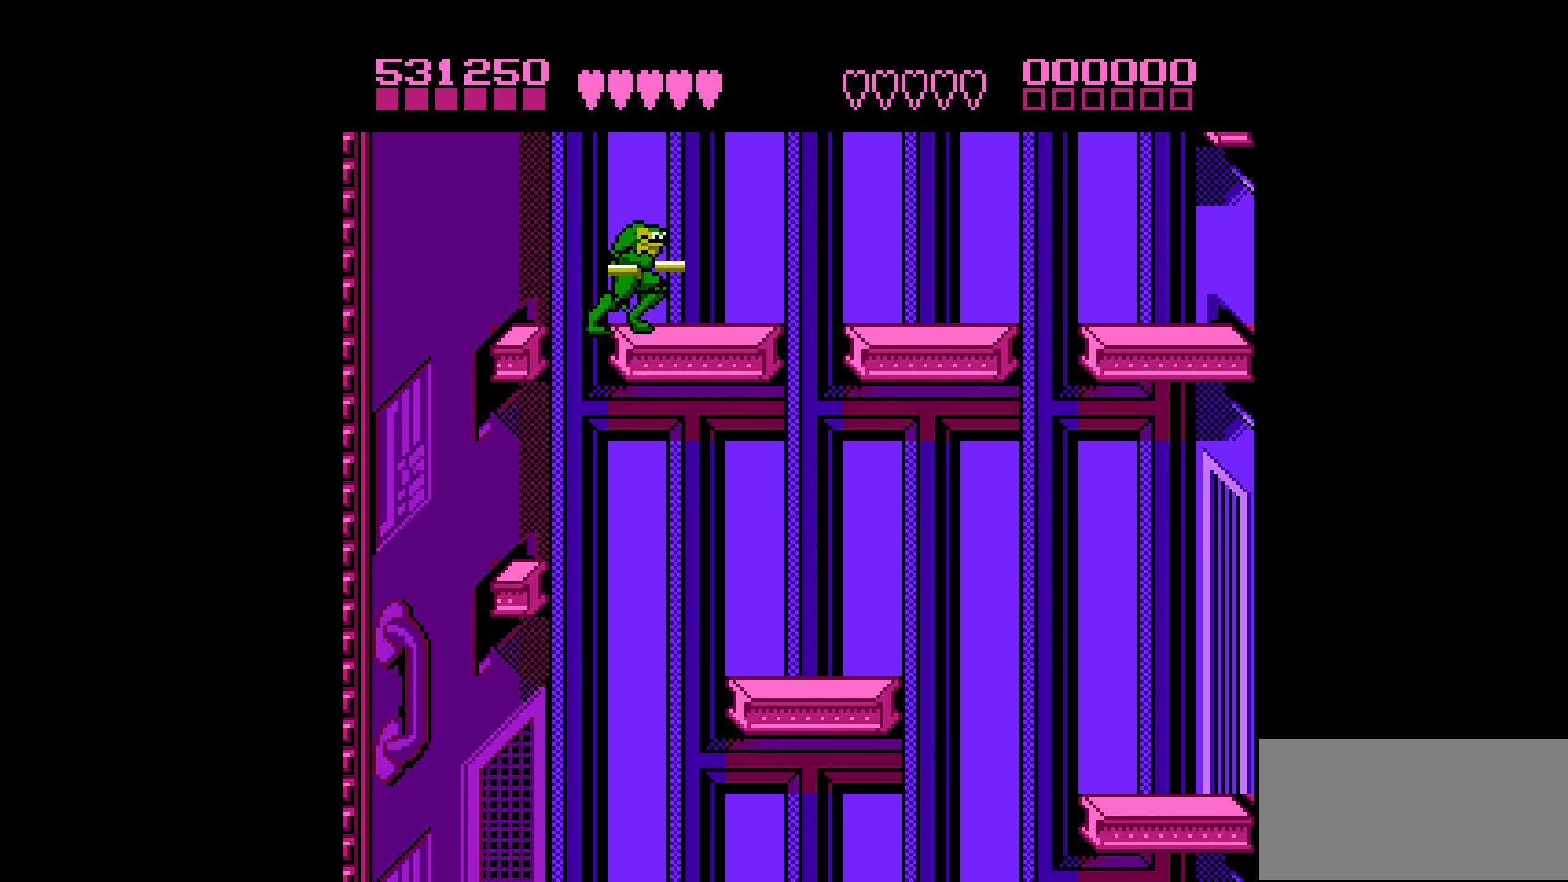
{"buttons": [], "events": [[50, "A", "up"], [116, "DPAD_LEFT", "down"], [233, "DPAD_LEFT", "up"]]}
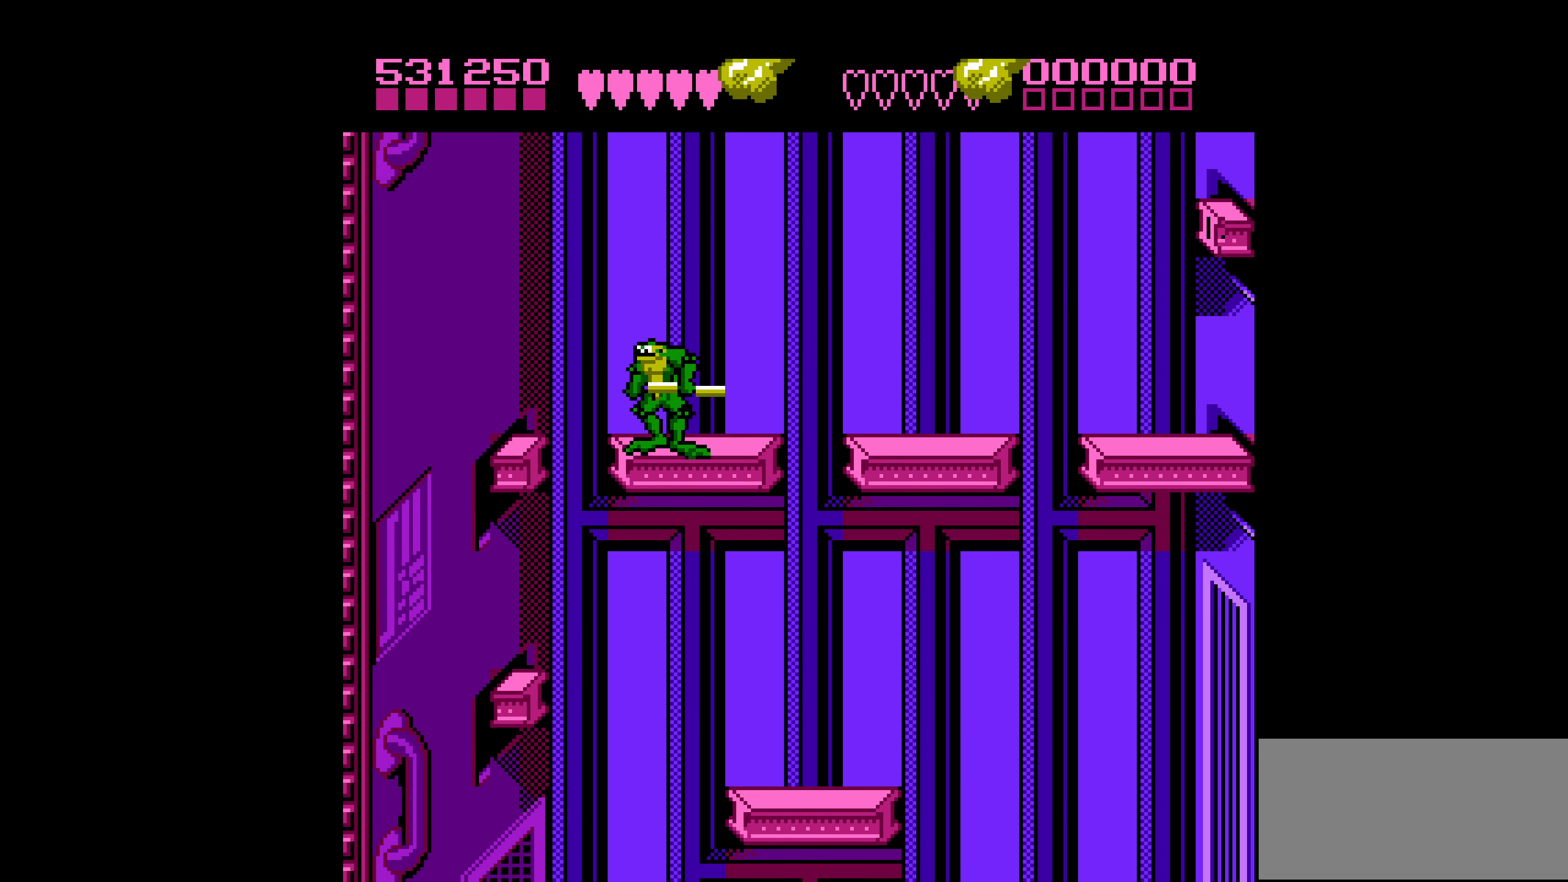
{"buttons": [], "events": [[33, "DPAD_RIGHT", "down"], [50, "DPAD_RIGHT", "up"], [366, "B", "down"], [450, "B", "up"]]}
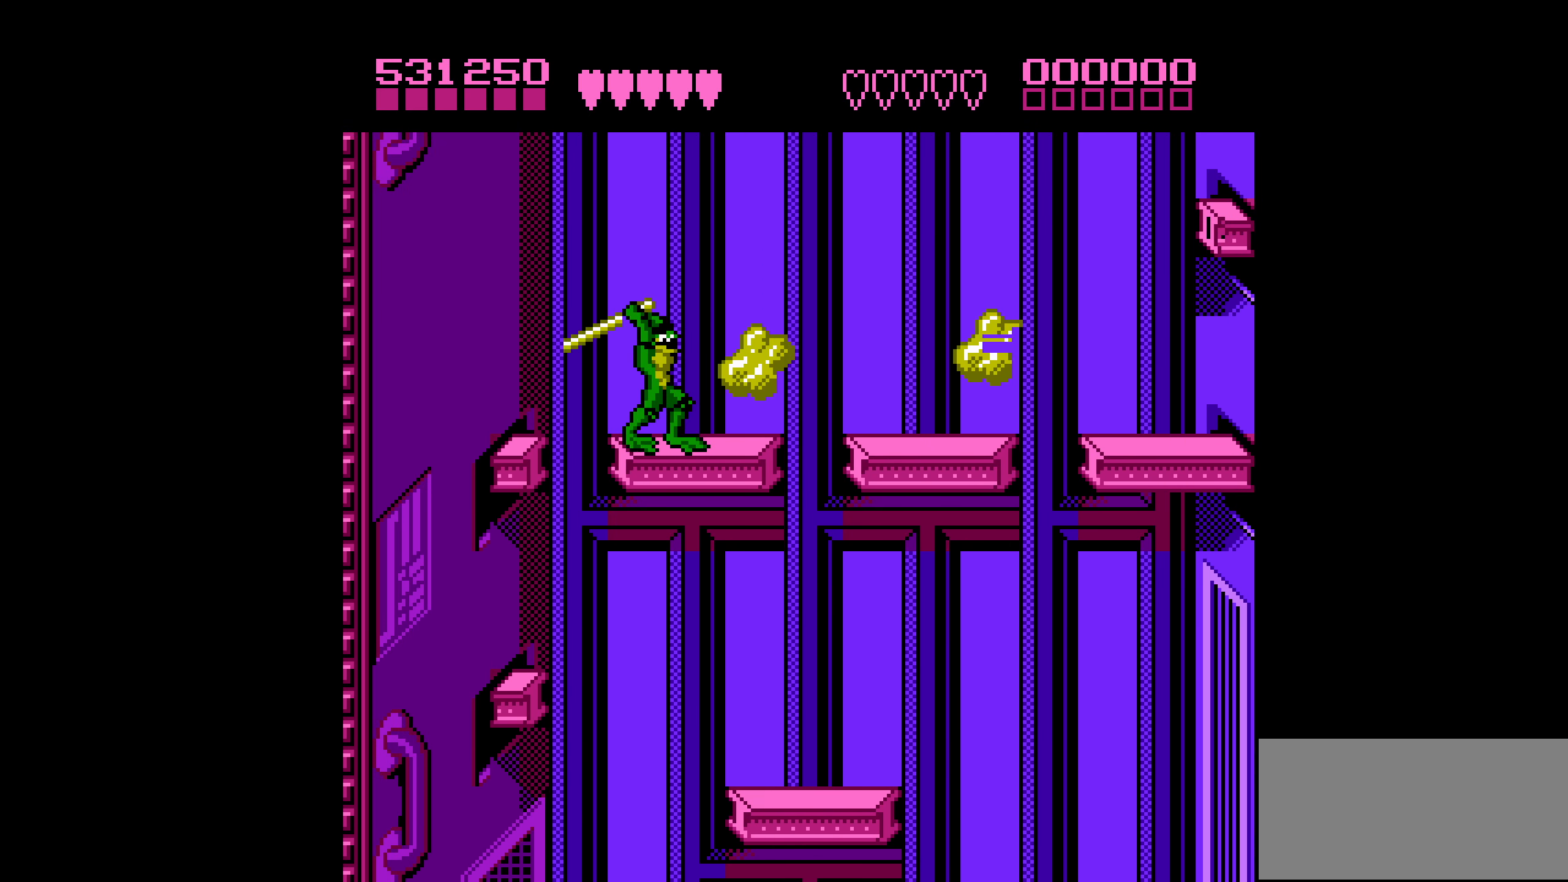
{"buttons": [], "events": [[16, "B", "down"], [50, "B", "up"]]}
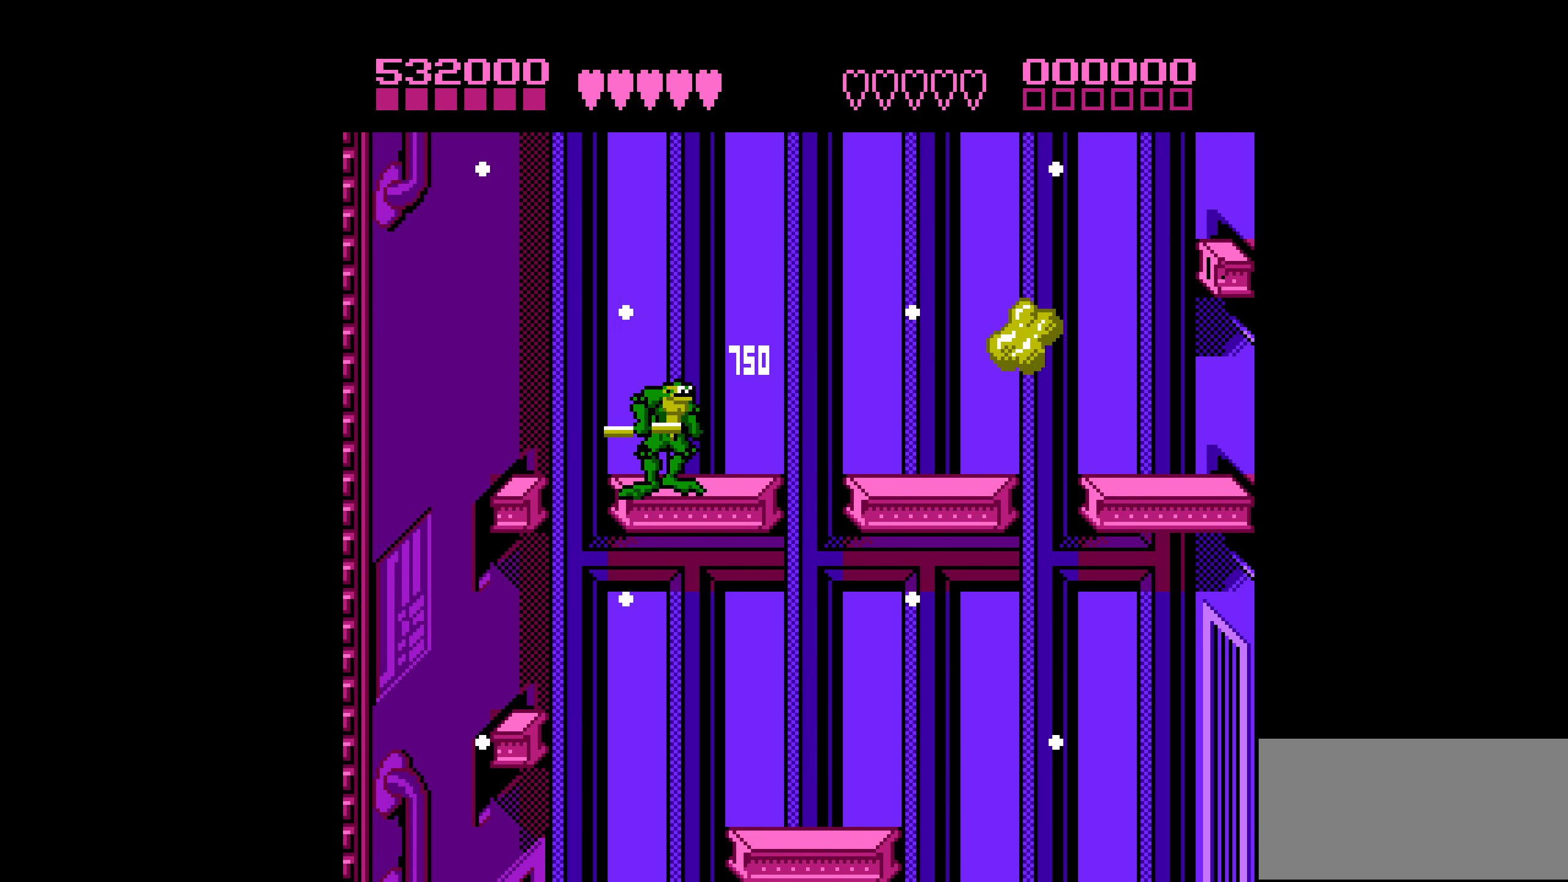
{"buttons": [], "events": []}
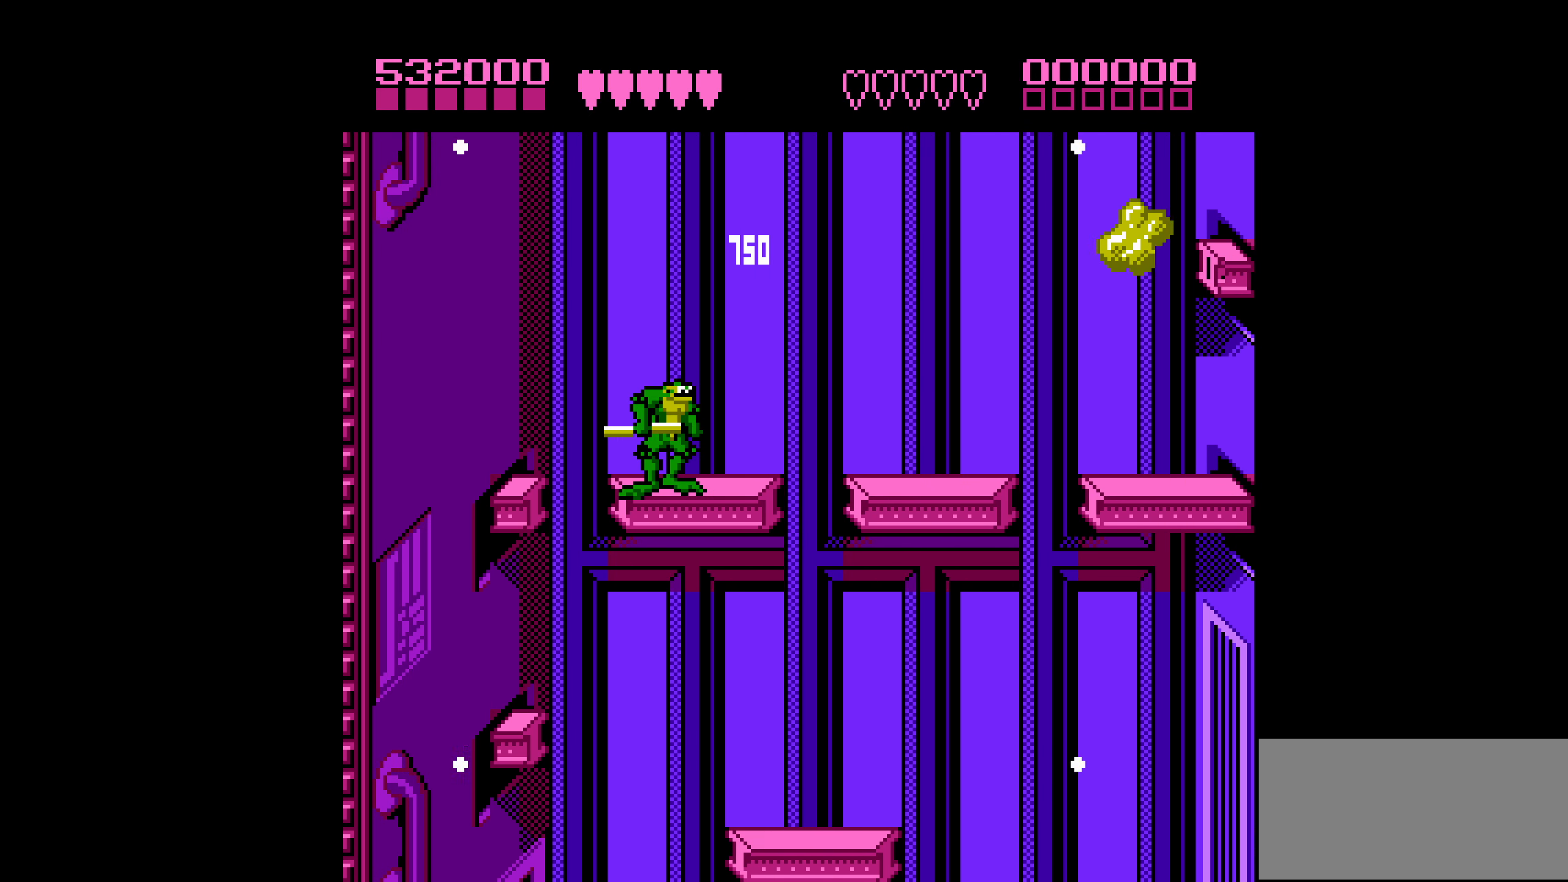
{"buttons": ["DPAD_RIGHT"], "events": [[33, "DPAD_RIGHT", "down"], [133, "A", "down"], [383, "A", "up"]]}
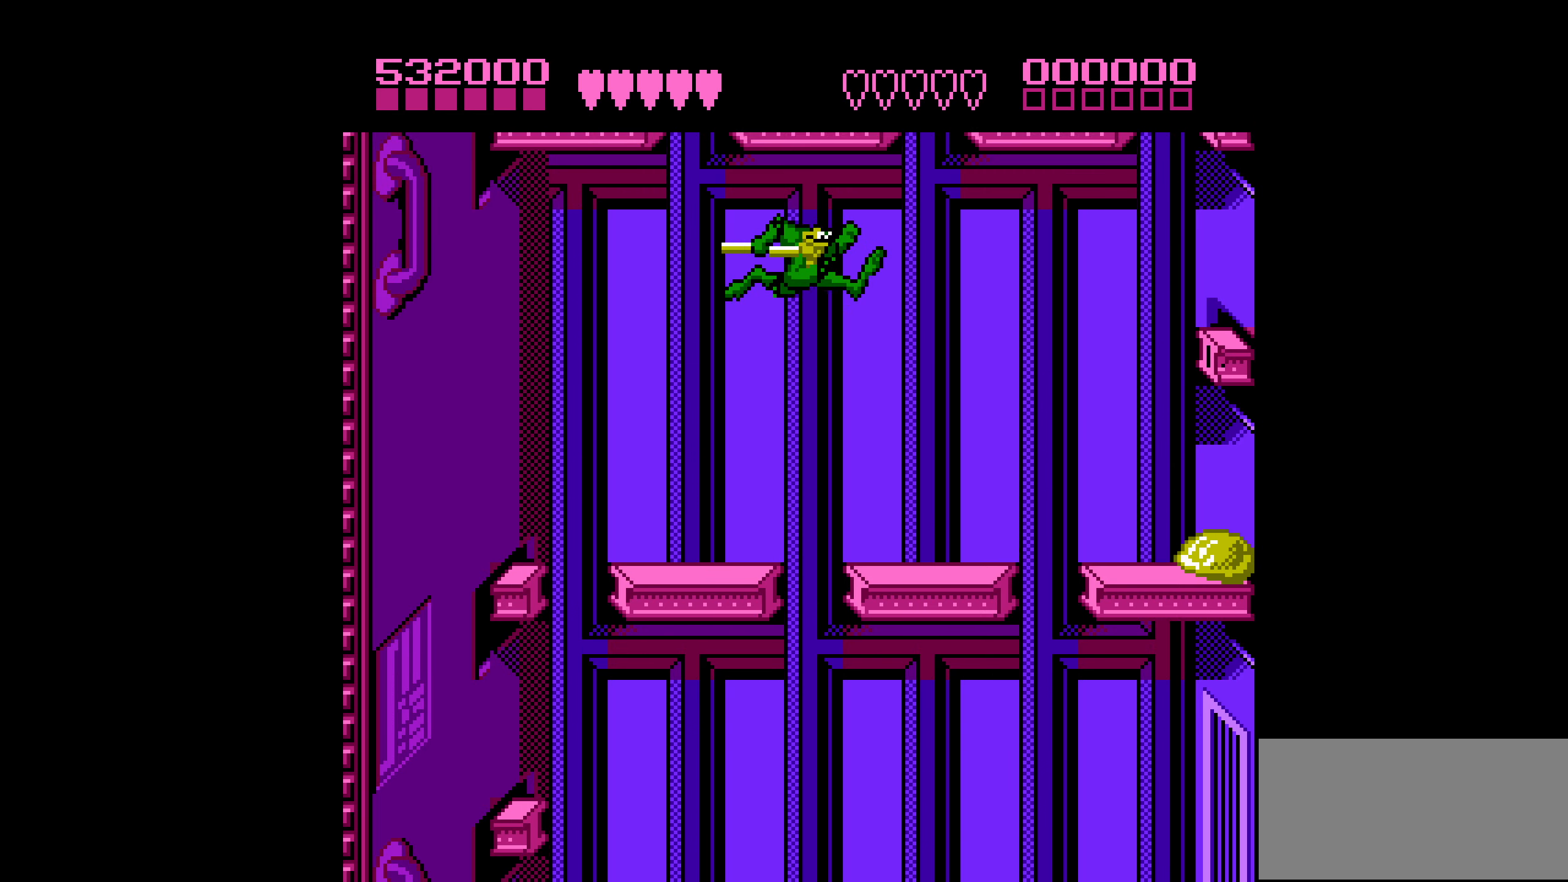
{"buttons": [], "events": [[33, "DPAD_RIGHT", "up"]]}
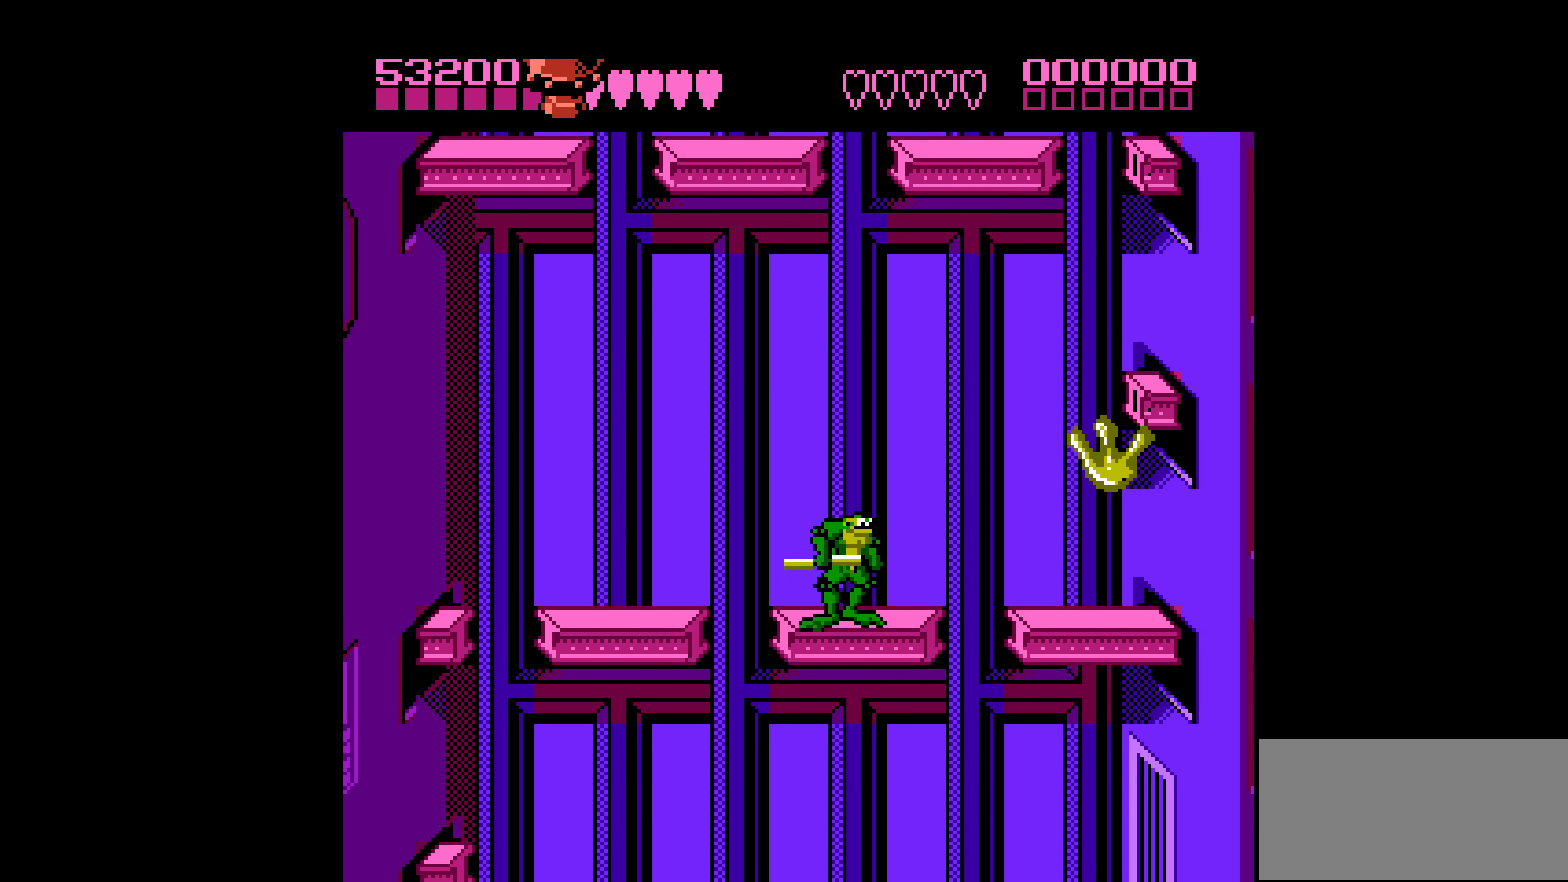
{"buttons": [], "events": []}
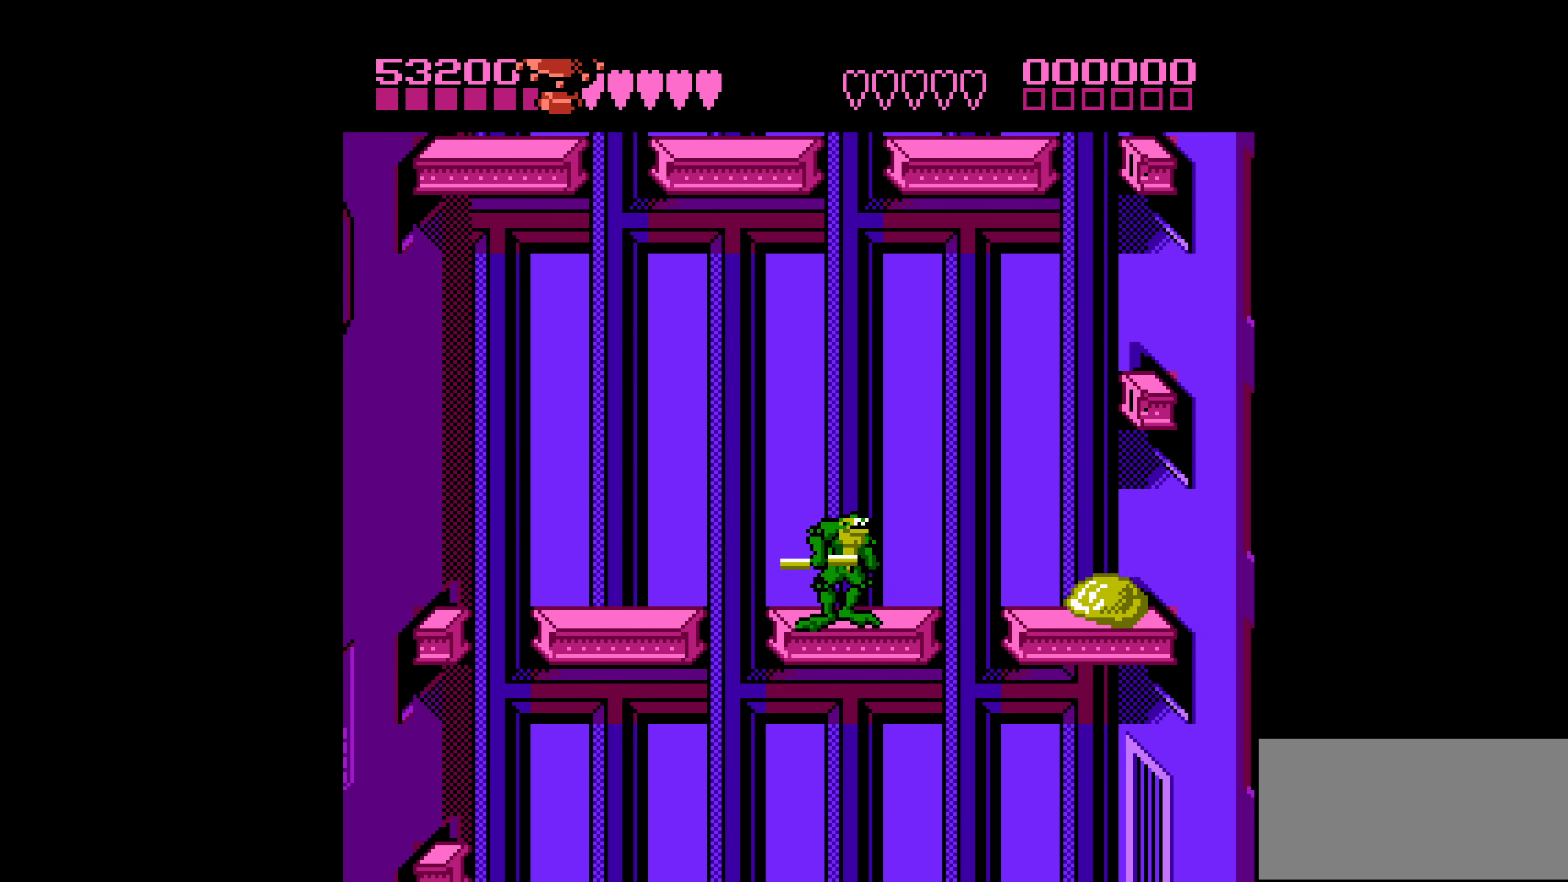
{"buttons": [], "events": []}
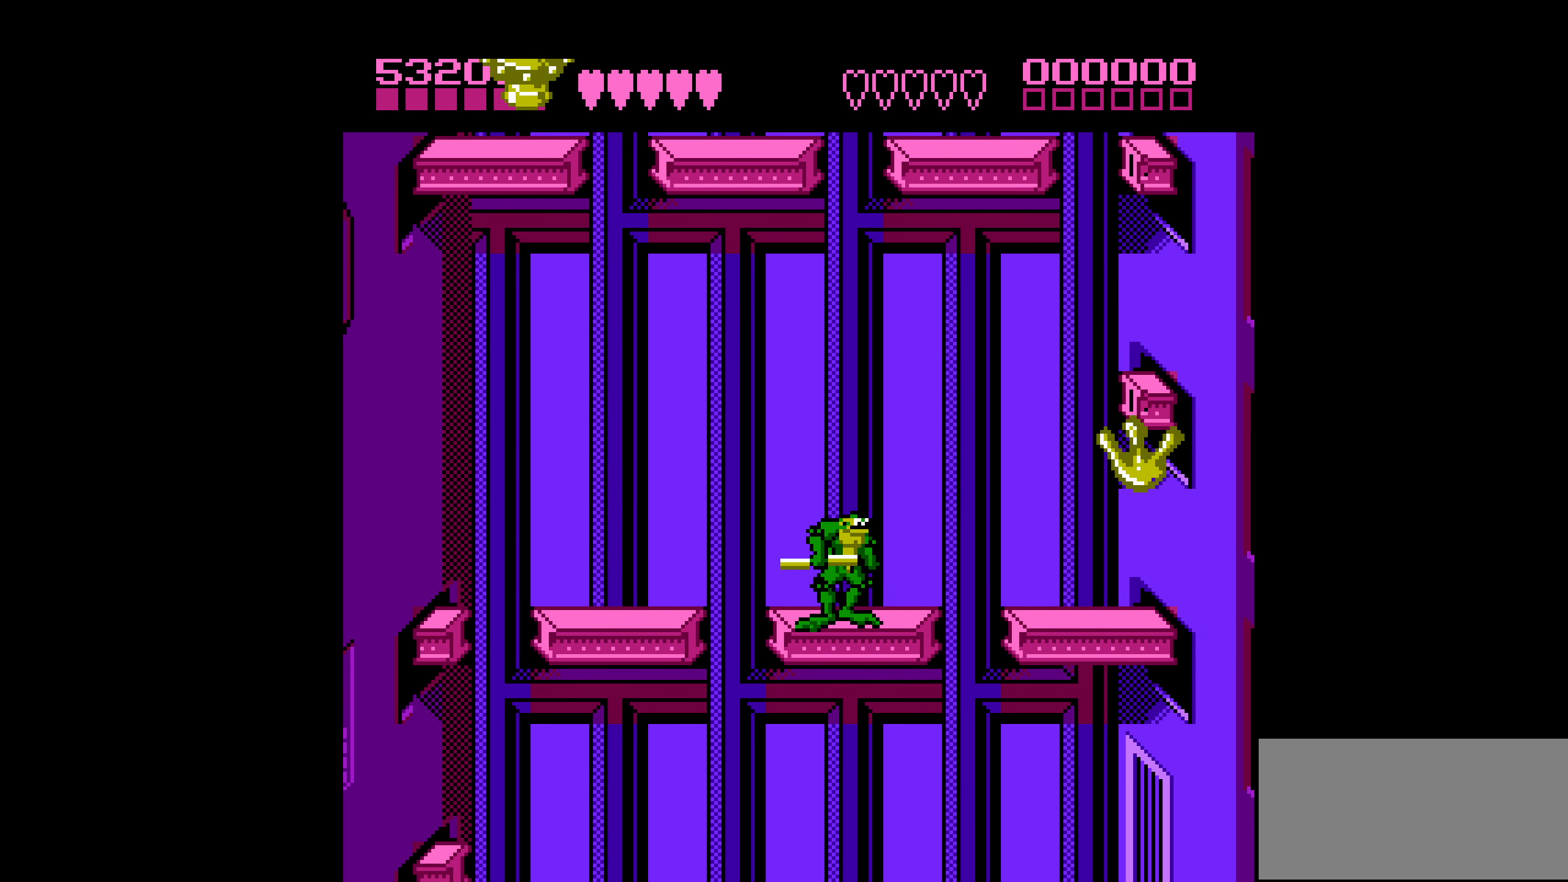
{"buttons": [], "events": []}
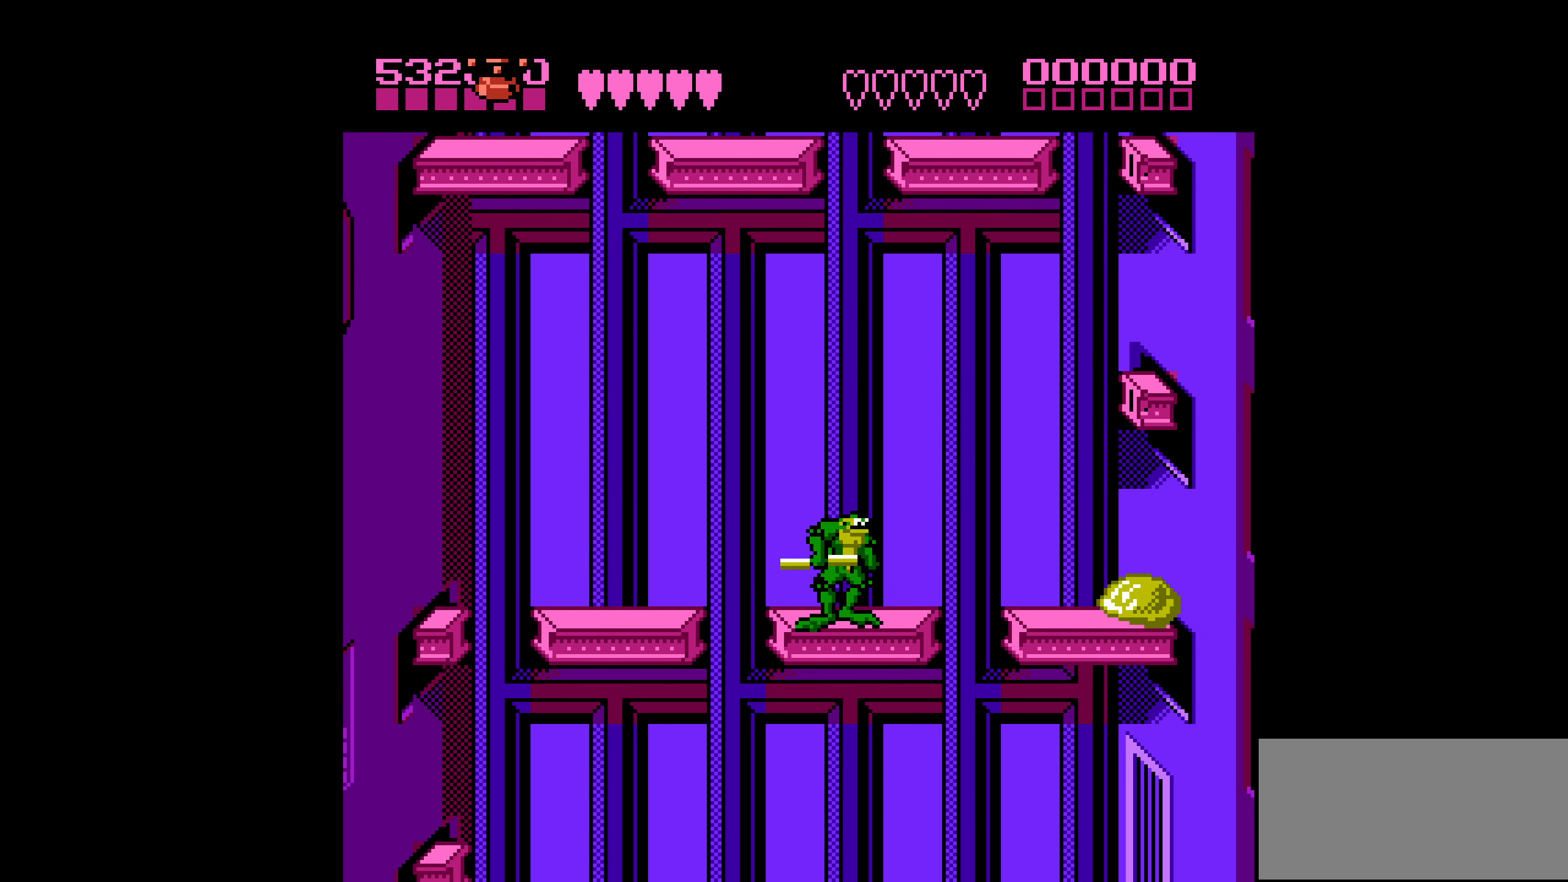
{"buttons": [], "events": []}
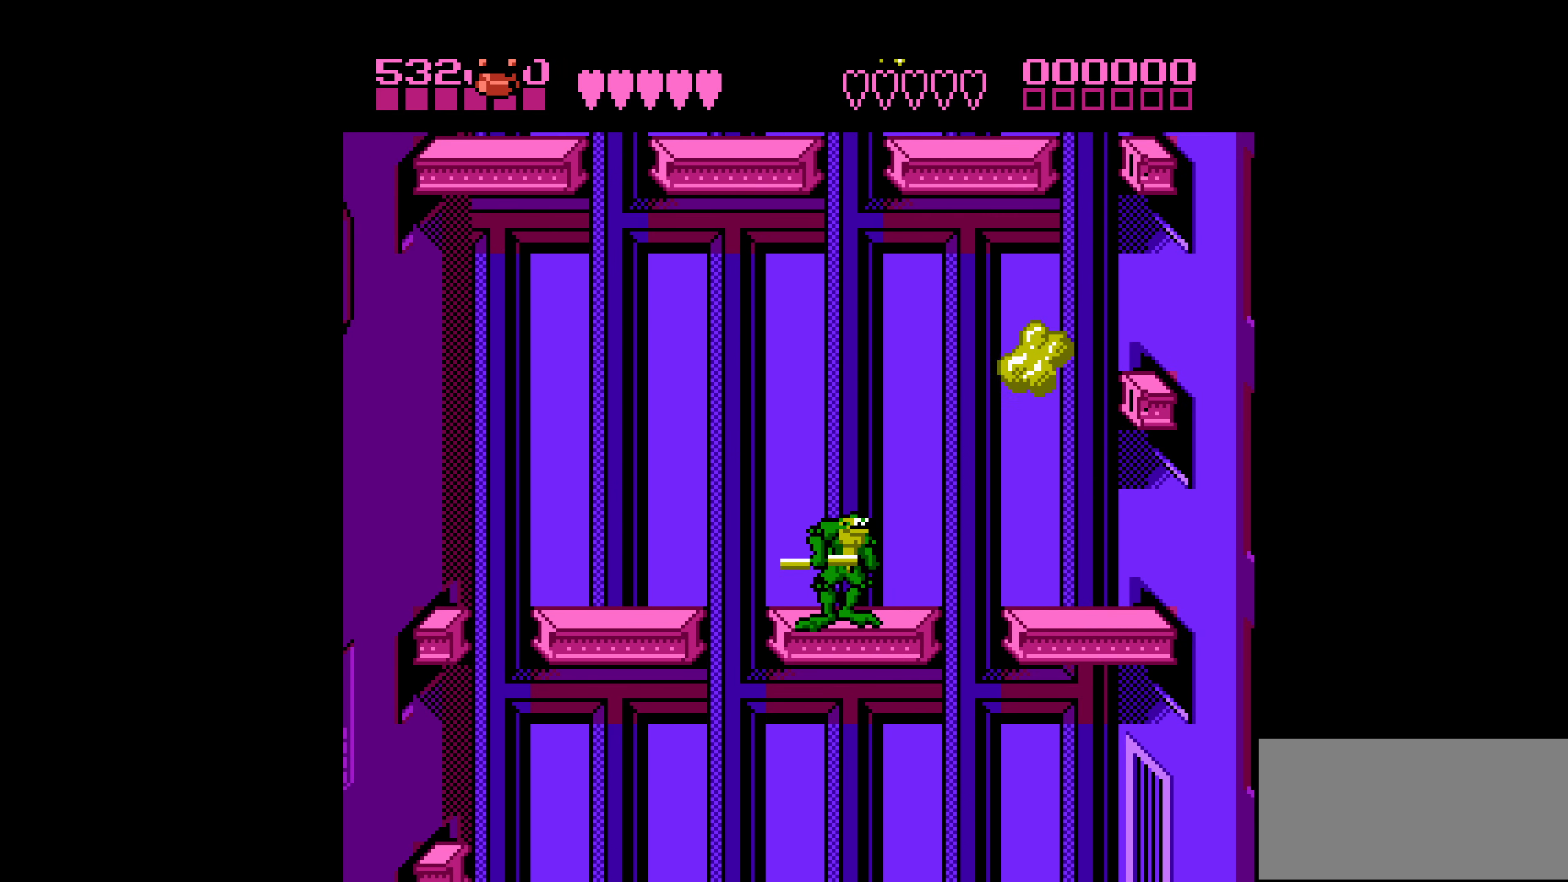
{"buttons": [], "events": [[333, "B", "down"], [433, "B", "up"]]}
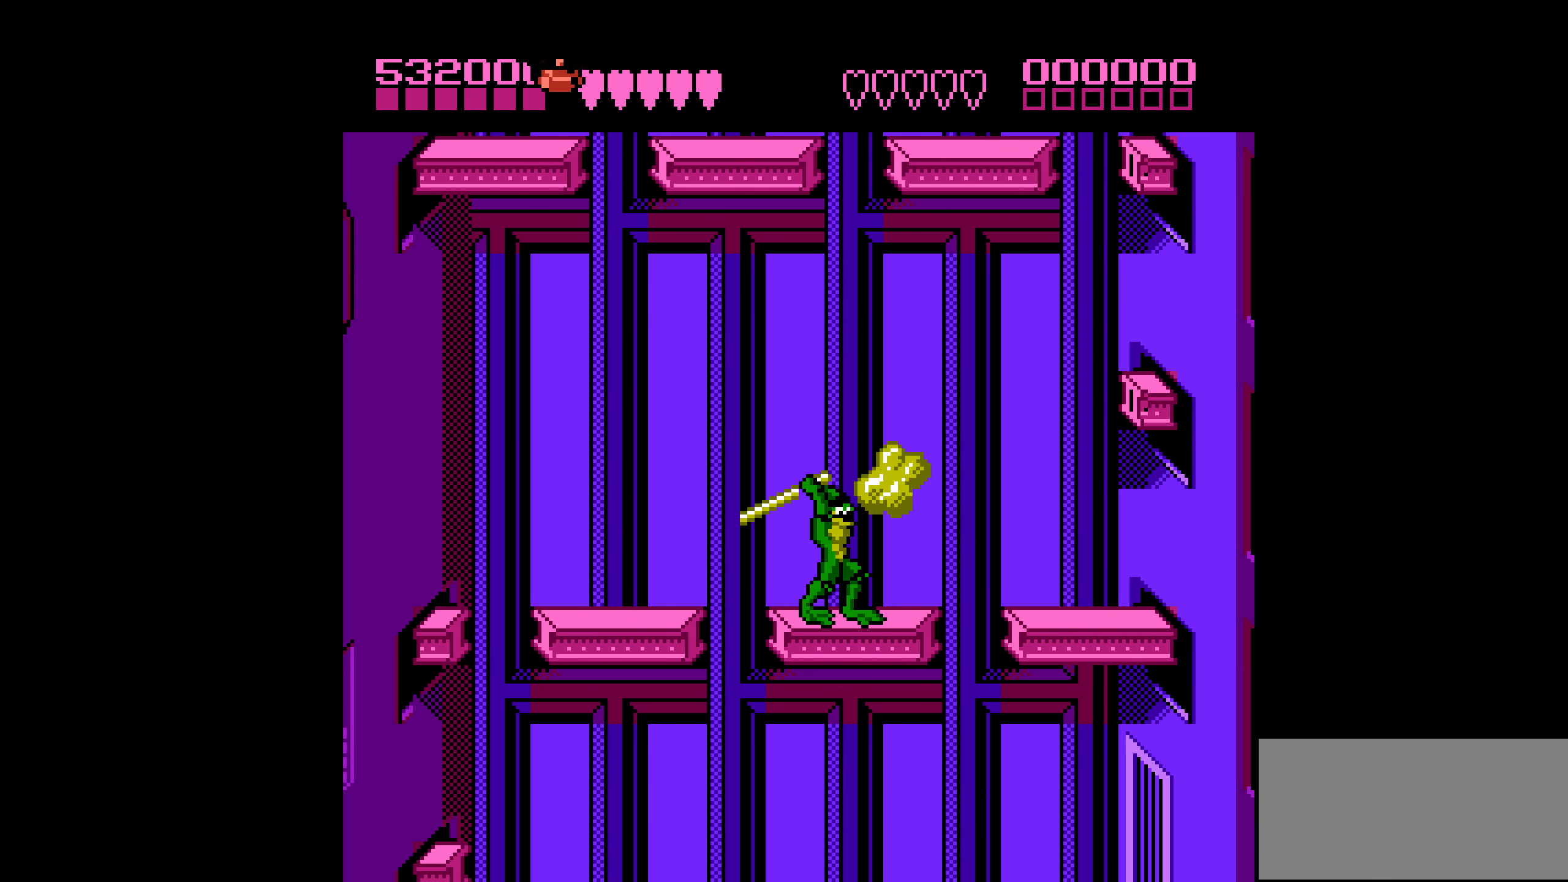
{"buttons": ["DPAD_RIGHT"], "events": [[467, "DPAD_RIGHT", "down"]]}
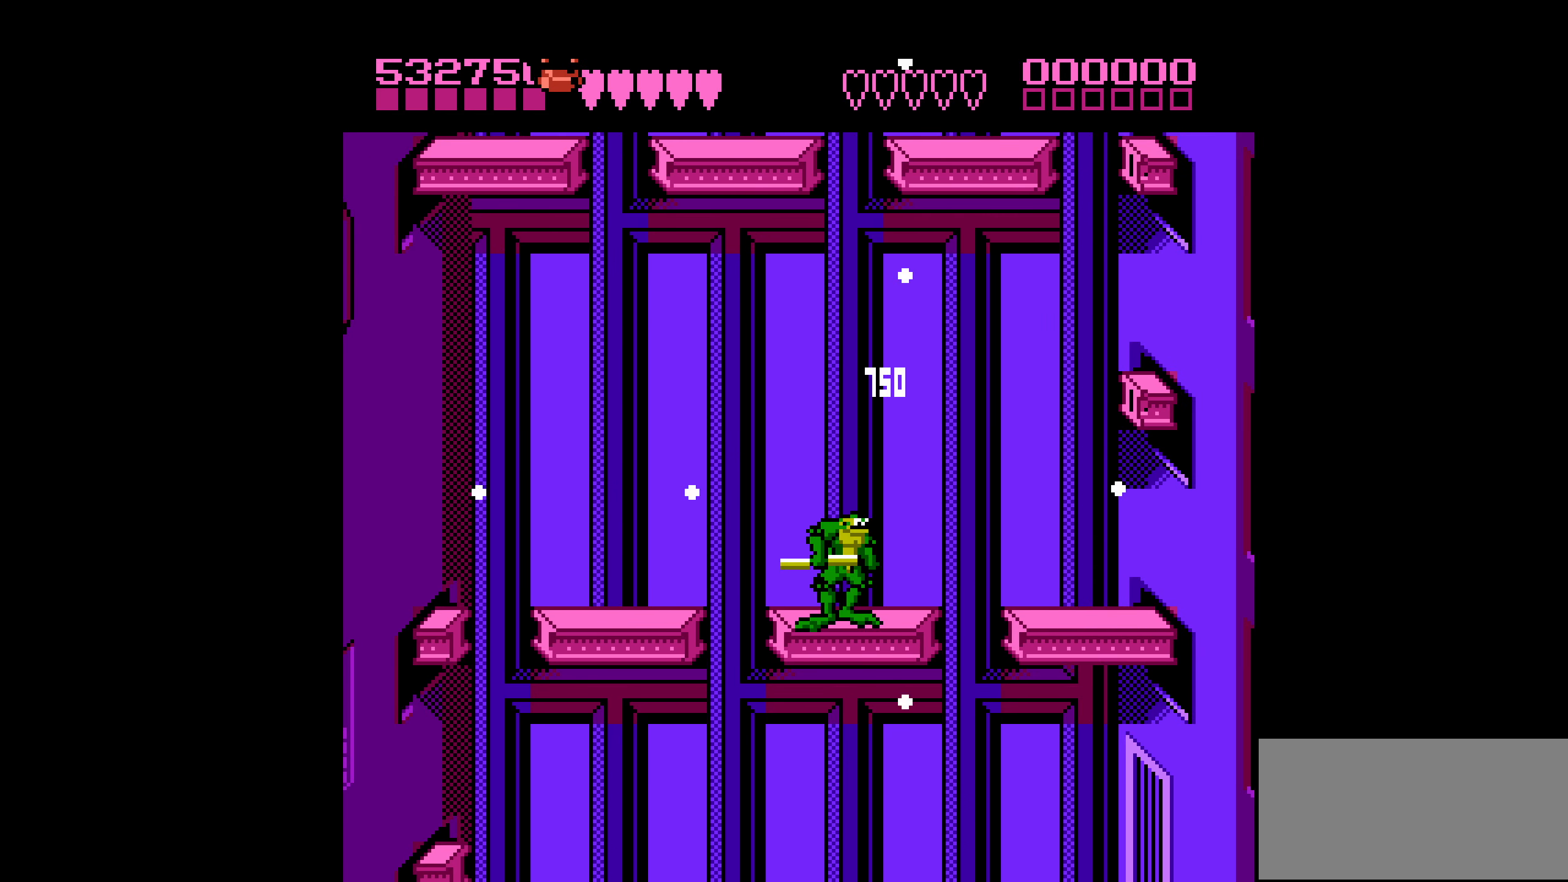
{"buttons": ["DPAD_RIGHT"], "events": [[50, "A", "down"], [300, "A", "up"]]}
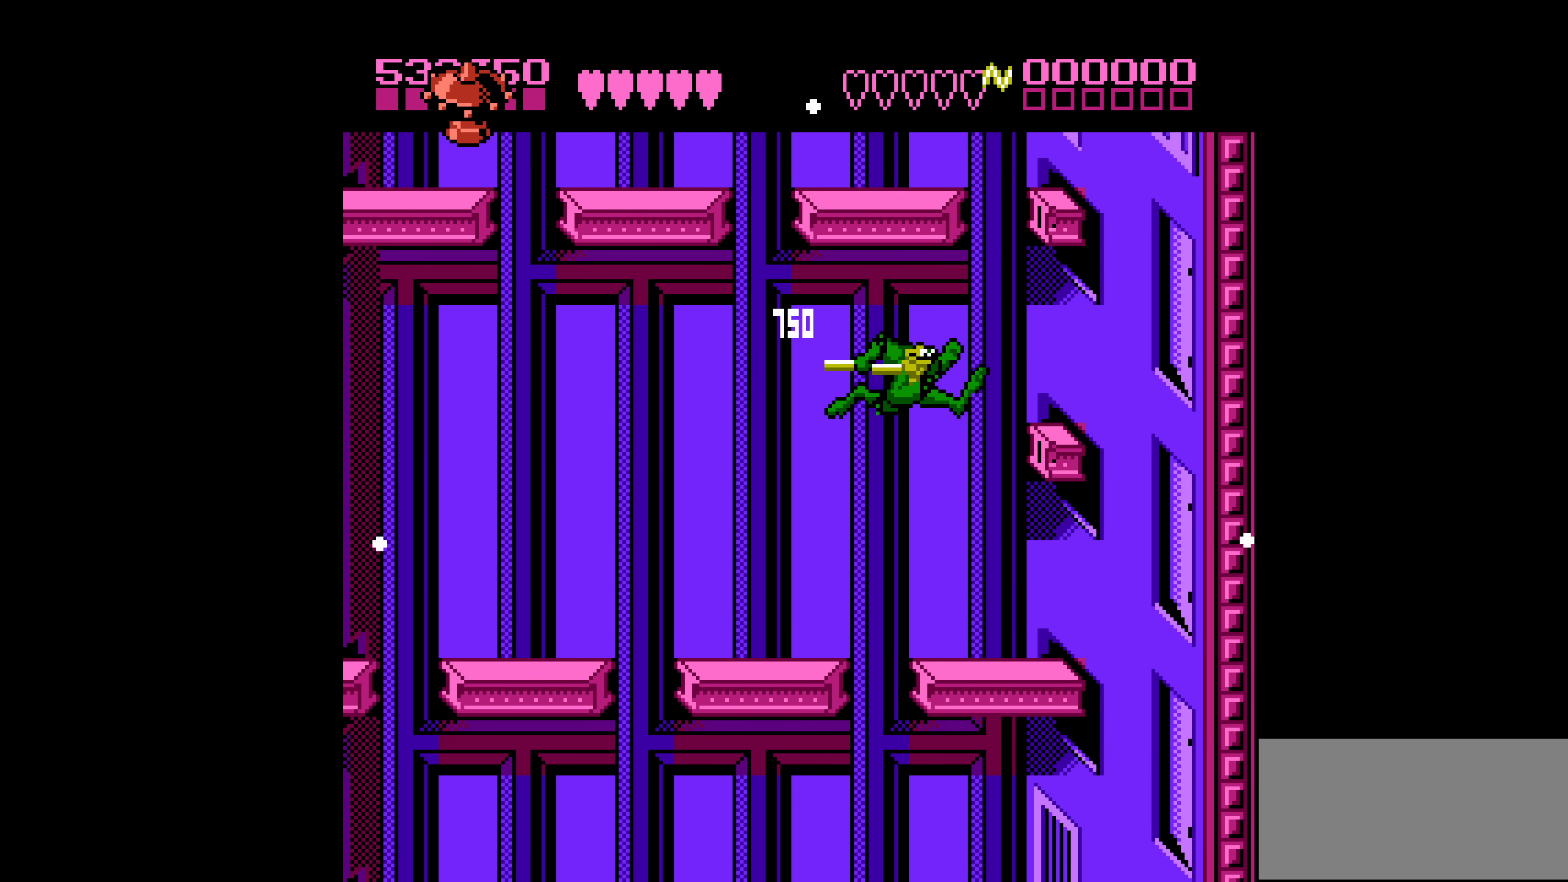
{"buttons": ["A", "DPAD_LEFT"], "events": [[133, "DPAD_RIGHT", "up"], [267, "DPAD_LEFT", "down"], [367, "A", "down"]]}
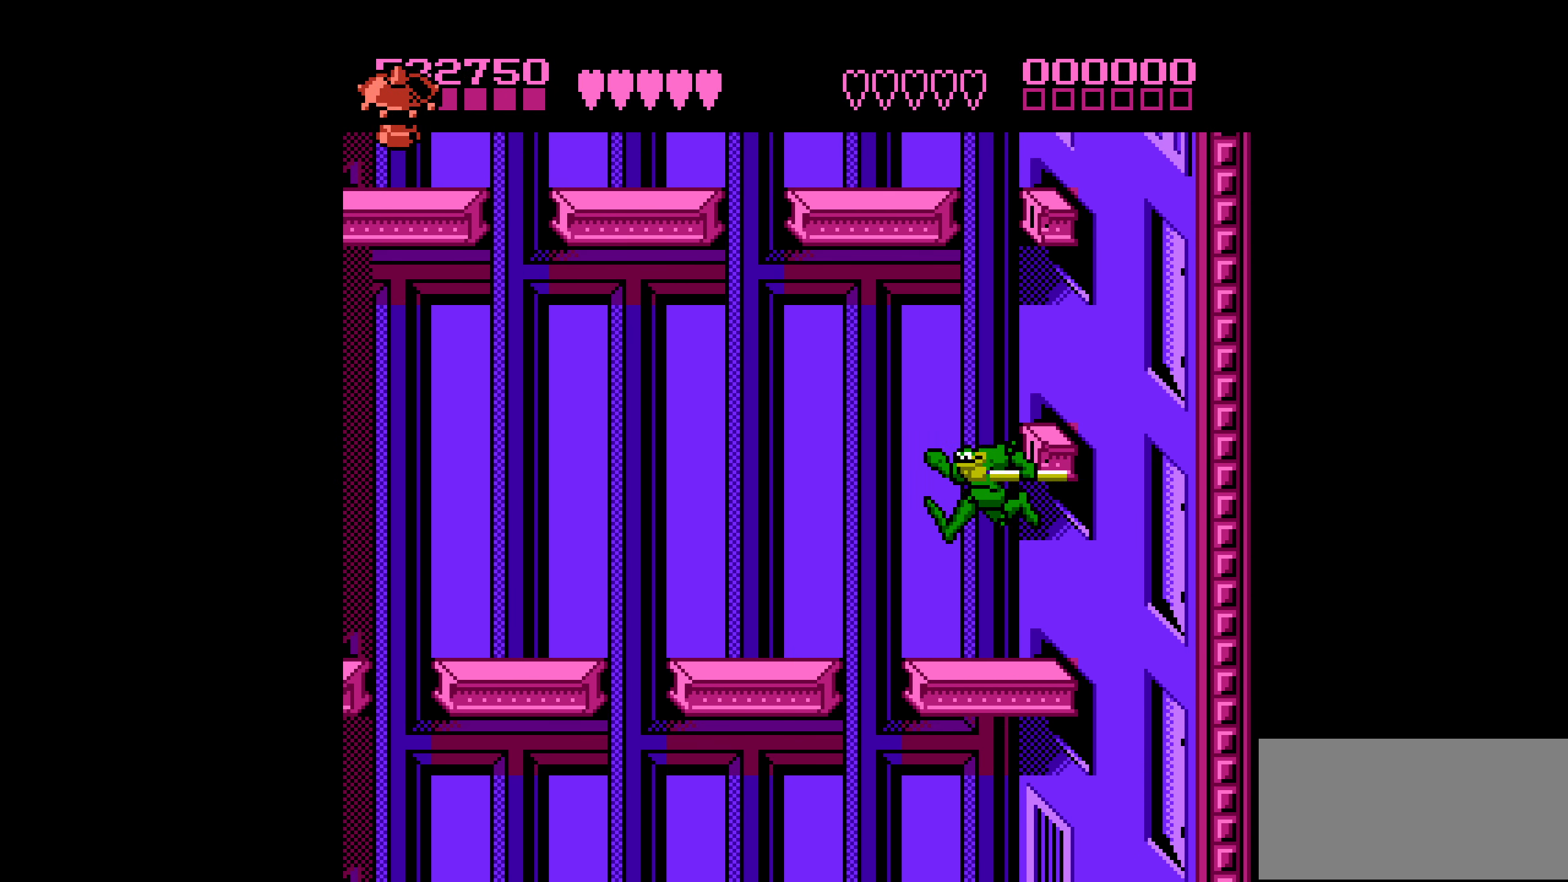
{"buttons": ["DPAD_DOWN"], "events": [[33, "DPAD_LEFT", "up"], [83, "DPAD_RIGHT", "down"], [350, "A", "up"], [417, "DPAD_RIGHT", "up"], [500, "DPAD_DOWN", "down"]]}
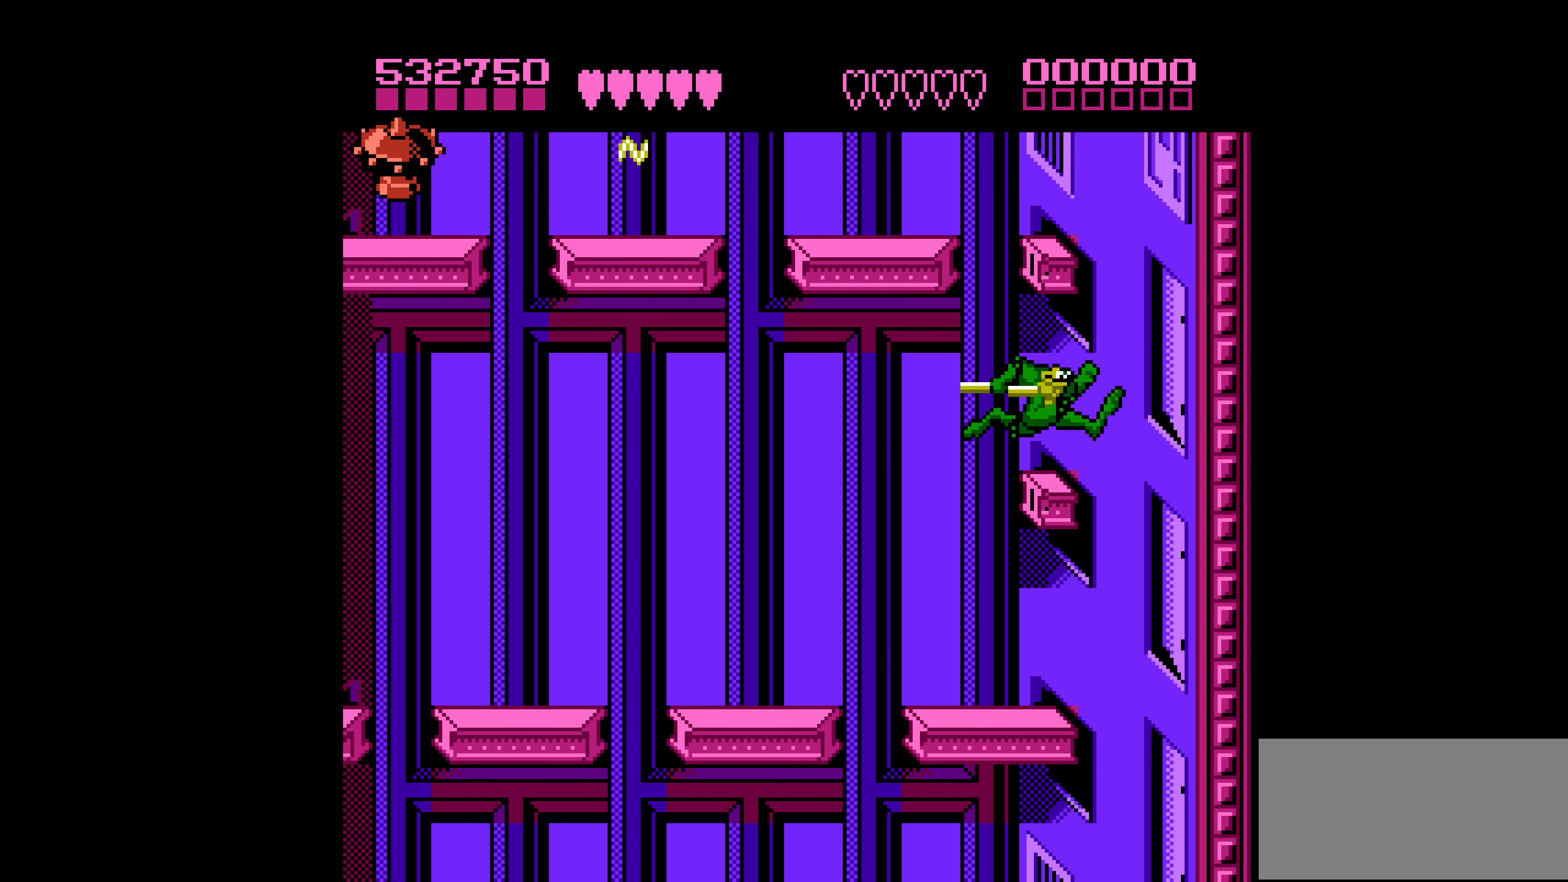
{"buttons": ["DPAD_LEFT"], "events": [[234, "DPAD_DOWN", "up"], [467, "DPAD_LEFT", "down"]]}